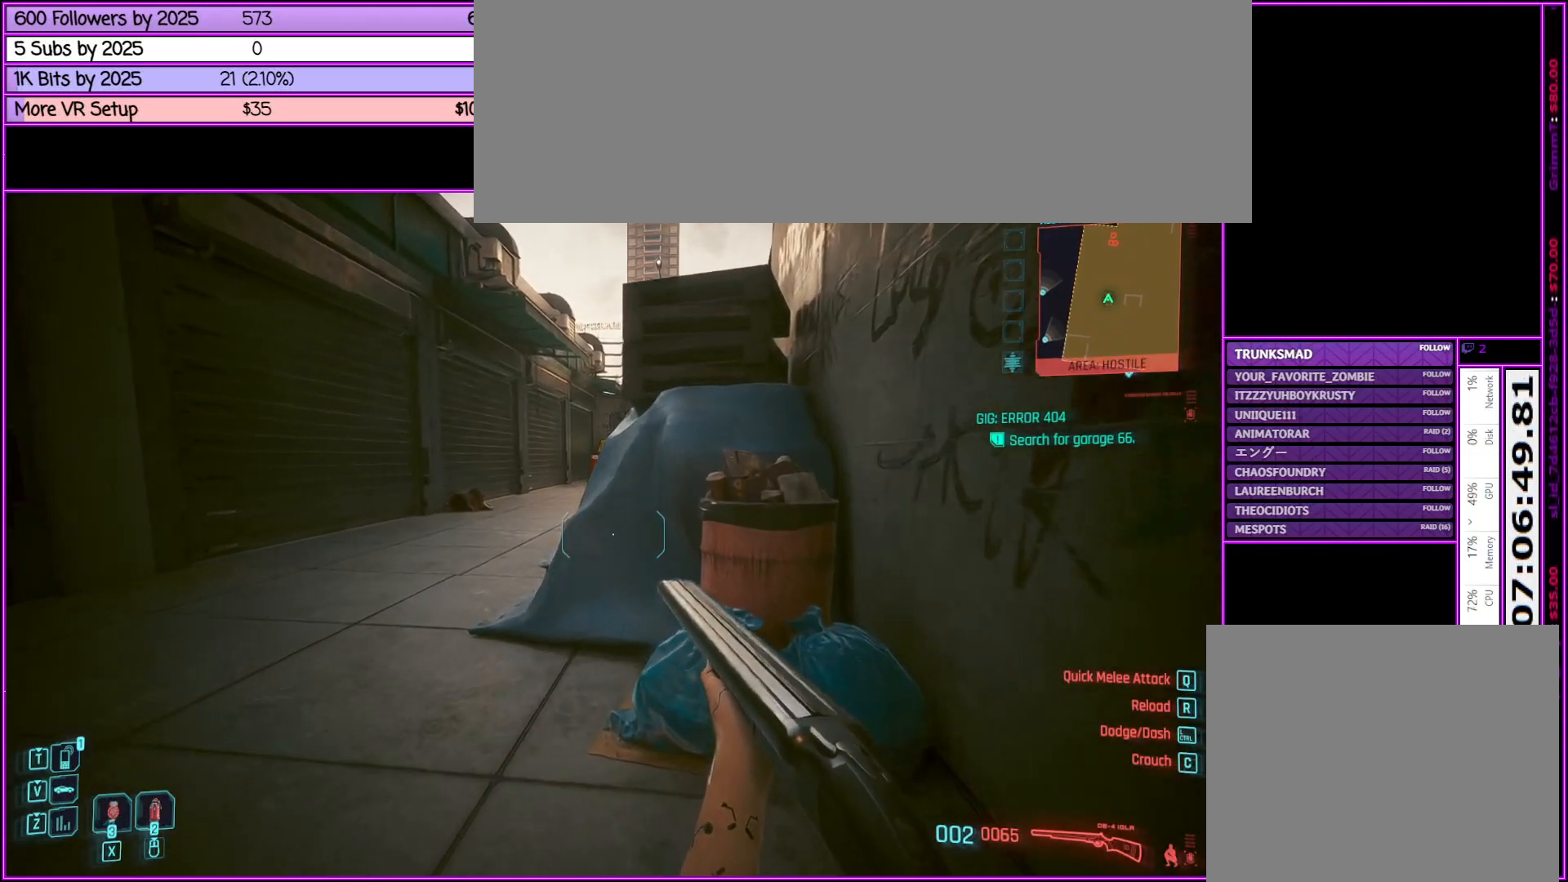
Gameplay with keyboard and mouse; each line is a JSON object with the keys and mouse buttons held at the frame after it. "events" lists presses ("down") and releases ("up") of ".", "/", "0", "1", "2", "3", "4", "5", "6", "7", "8", "9", "a", "alt_l", "alt_r", "b", "backslash", "backspace", "c", "caps_lock", "comma", "ctrl_l", "ctrl_r", "d", "down", "e", "equals", "escape", "f", "f1", "f10", "f11", "f12", "f2", "f3", "f4", "f5", "f6", "f7", "f8", "f9", "g", "h", "i", "j", "k", "l", "lbracket", "left", "m", "minus", "n", "o", "p", "q", "quote", "r", "rbracket", "return", "right", "s", "semicolon", "shift_l", "shift_r", "space", "super", "t", "tab", "tilde", "u", "up", "v", "w", "x", "y", "z", "mouse_left", "mouse_middle", "mouse_right", "mouse_wheel_up" and "mouse_wheel_down" between this image and that frame as [ms after this image, input, new state], when the widget could be followed in between. "mouse_left", "mouse_middle", "mouse_right", "mouse_wheel_up", "mouse_wheel_down" = the "left", "middle", "right", "wheel_up", "wheel_down" buttons of the "mouse" list. No other keys are recorded. Not read: mouse_move.
{"keys": [], "mouse": [], "events": [[83, "d", "down"], [267, "w", "up"], [417, "d", "up"]]}
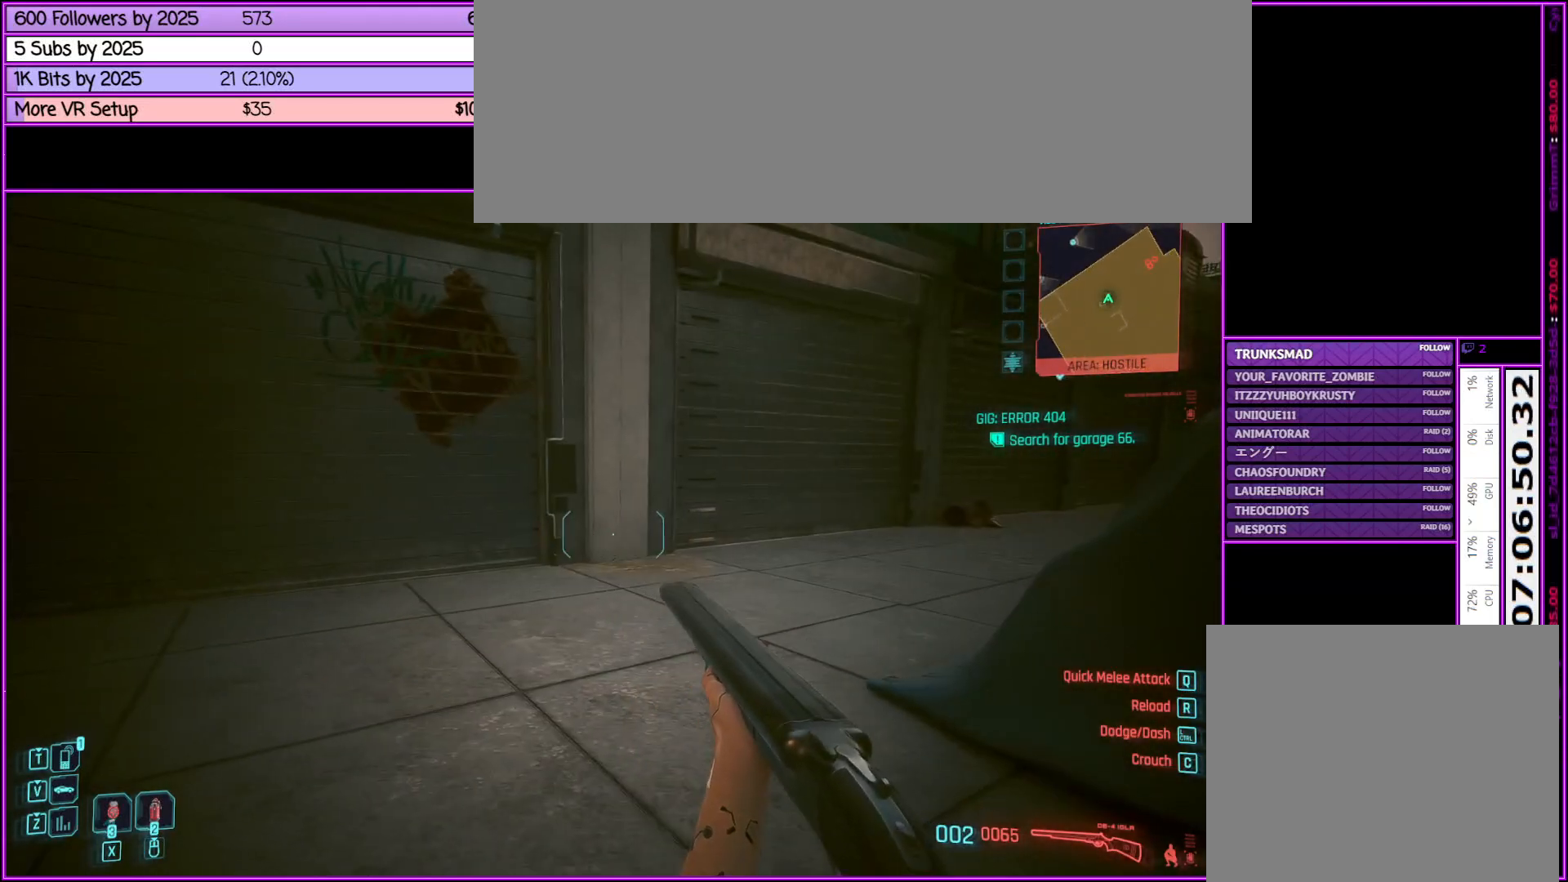
{"keys": ["a", "w"], "mouse": [], "events": [[317, "w", "down"], [467, "a", "down"]]}
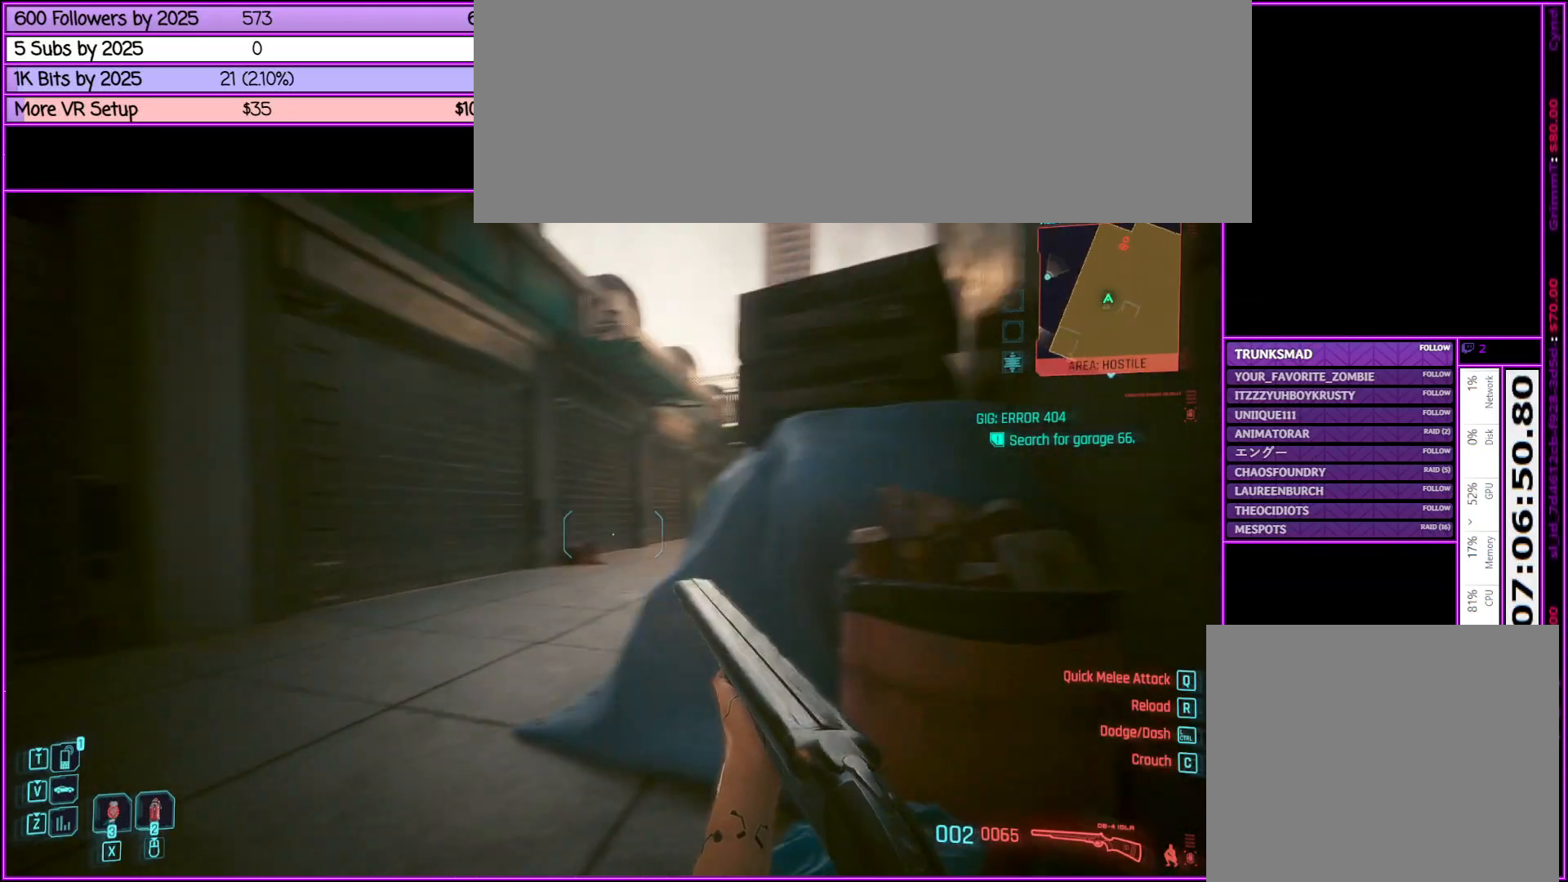
{"keys": [], "mouse": [], "events": [[200, "a", "up"], [483, "w", "up"]]}
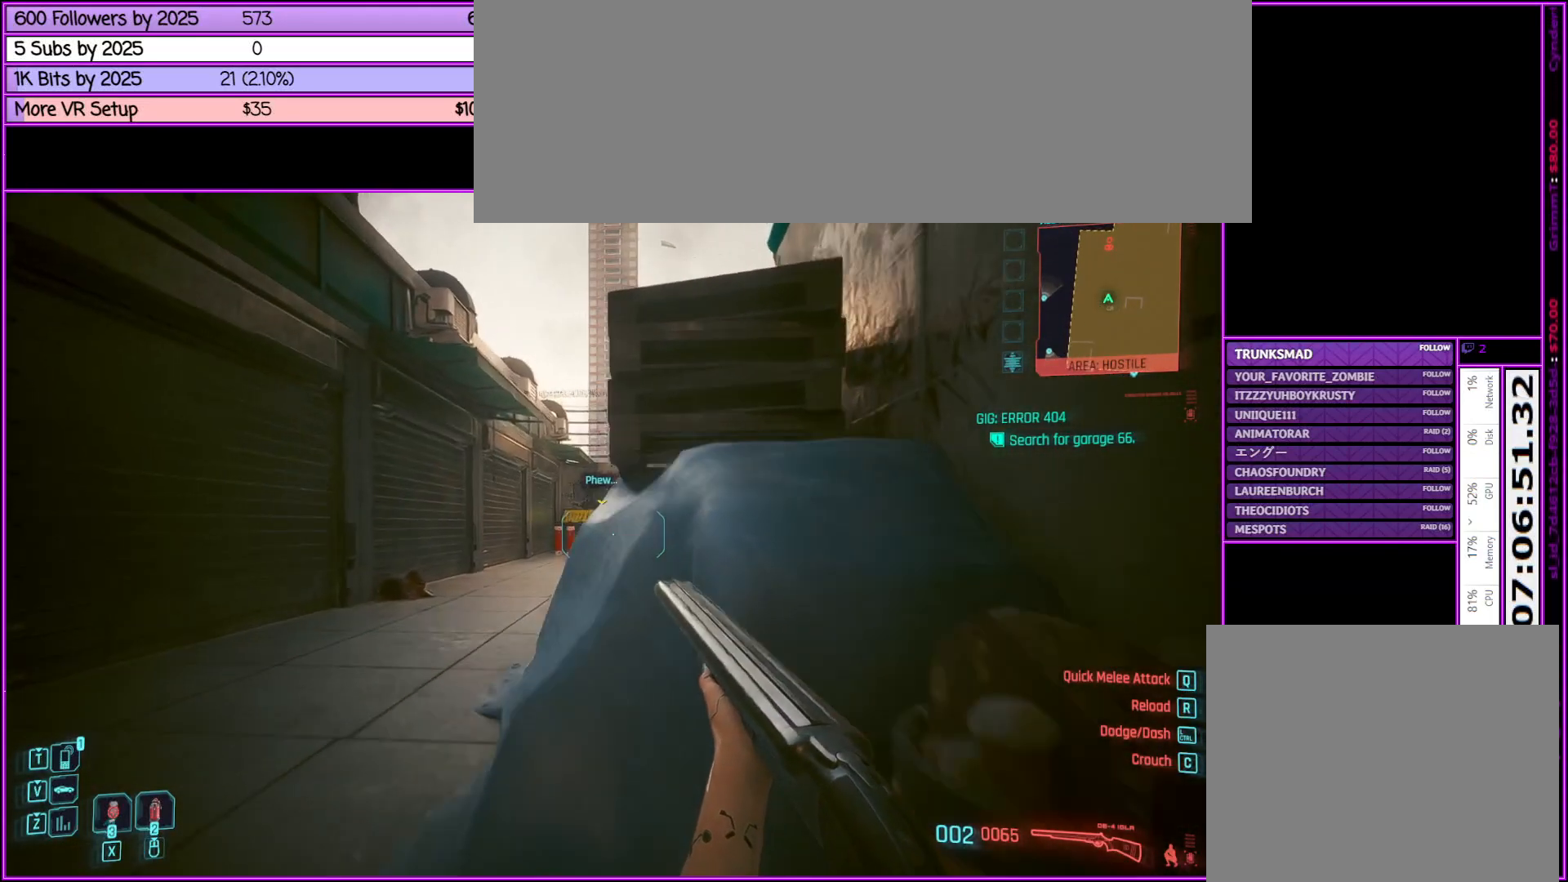
{"keys": ["a"], "mouse": [], "events": [[450, "a", "down"]]}
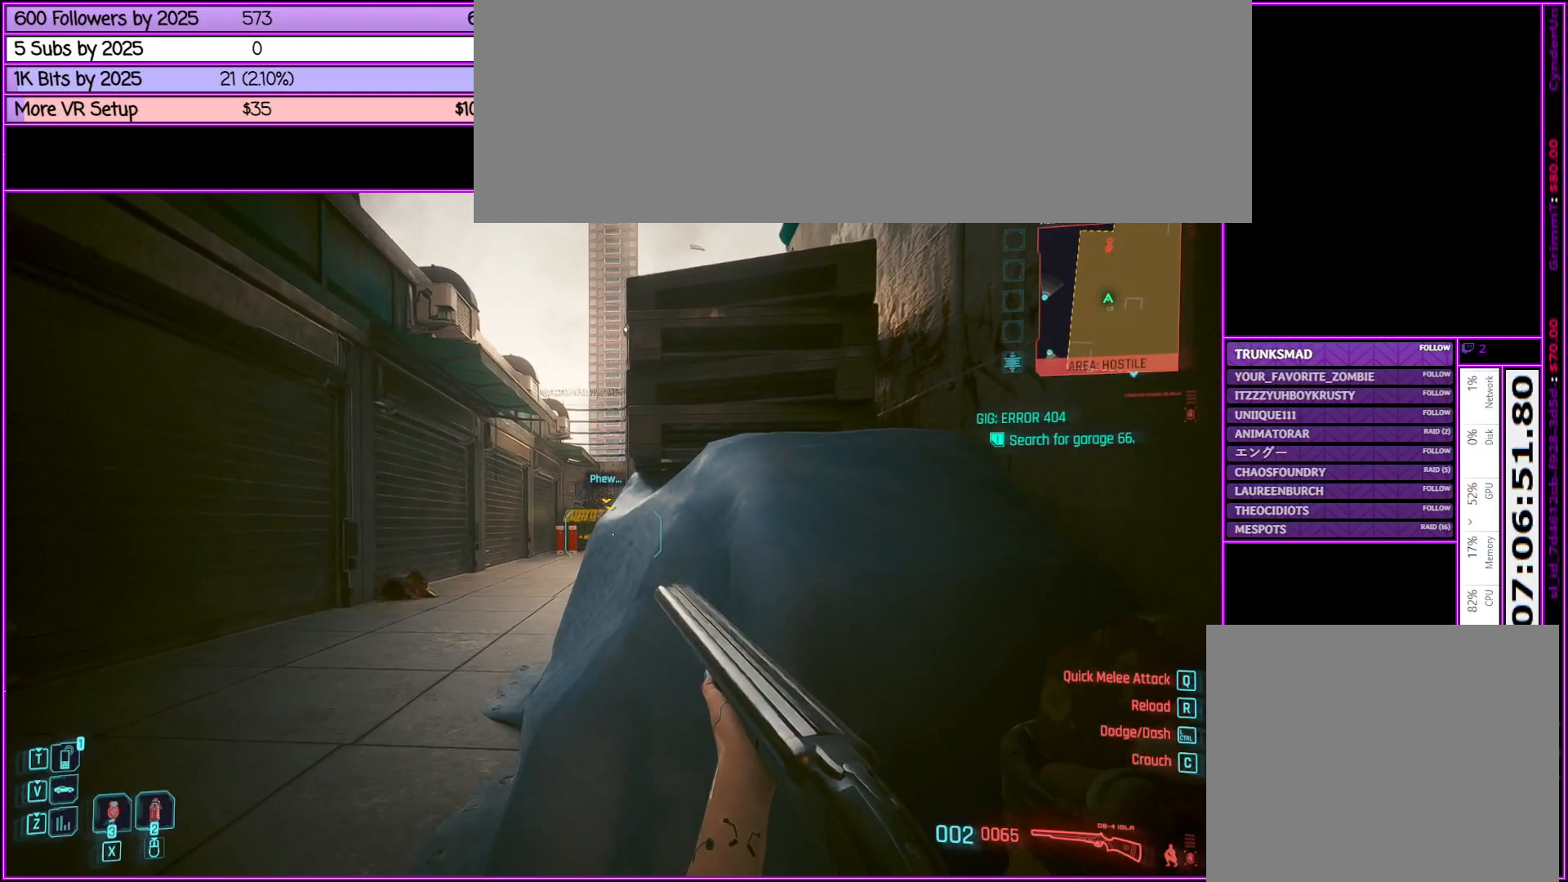
{"keys": ["a", "w"], "mouse": [], "events": [[183, "w", "down"]]}
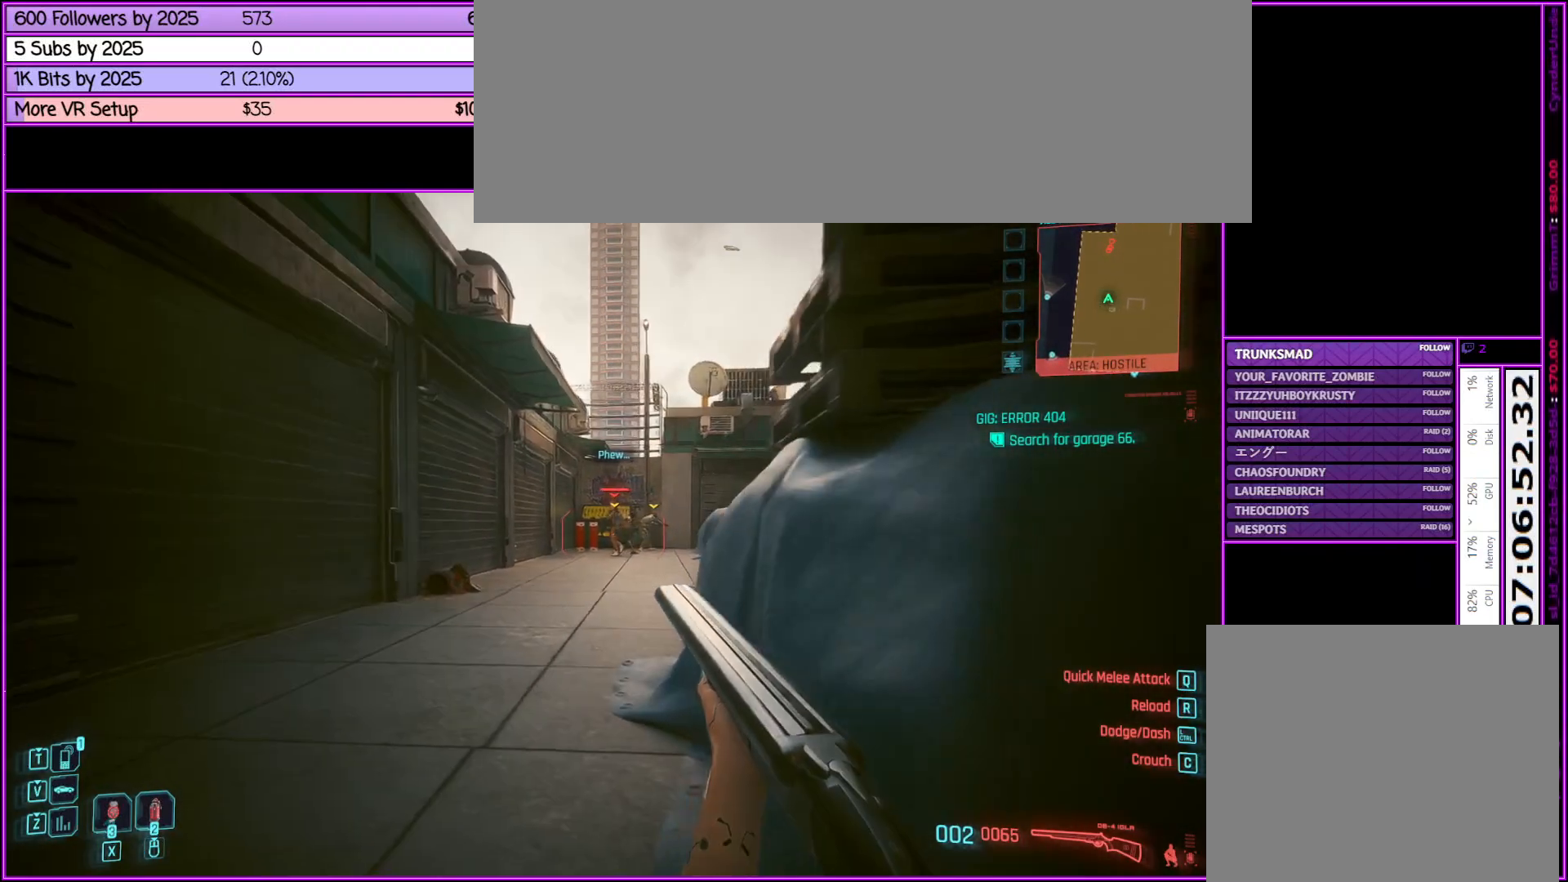
{"keys": ["w"], "mouse": [], "events": [[200, "a", "up"]]}
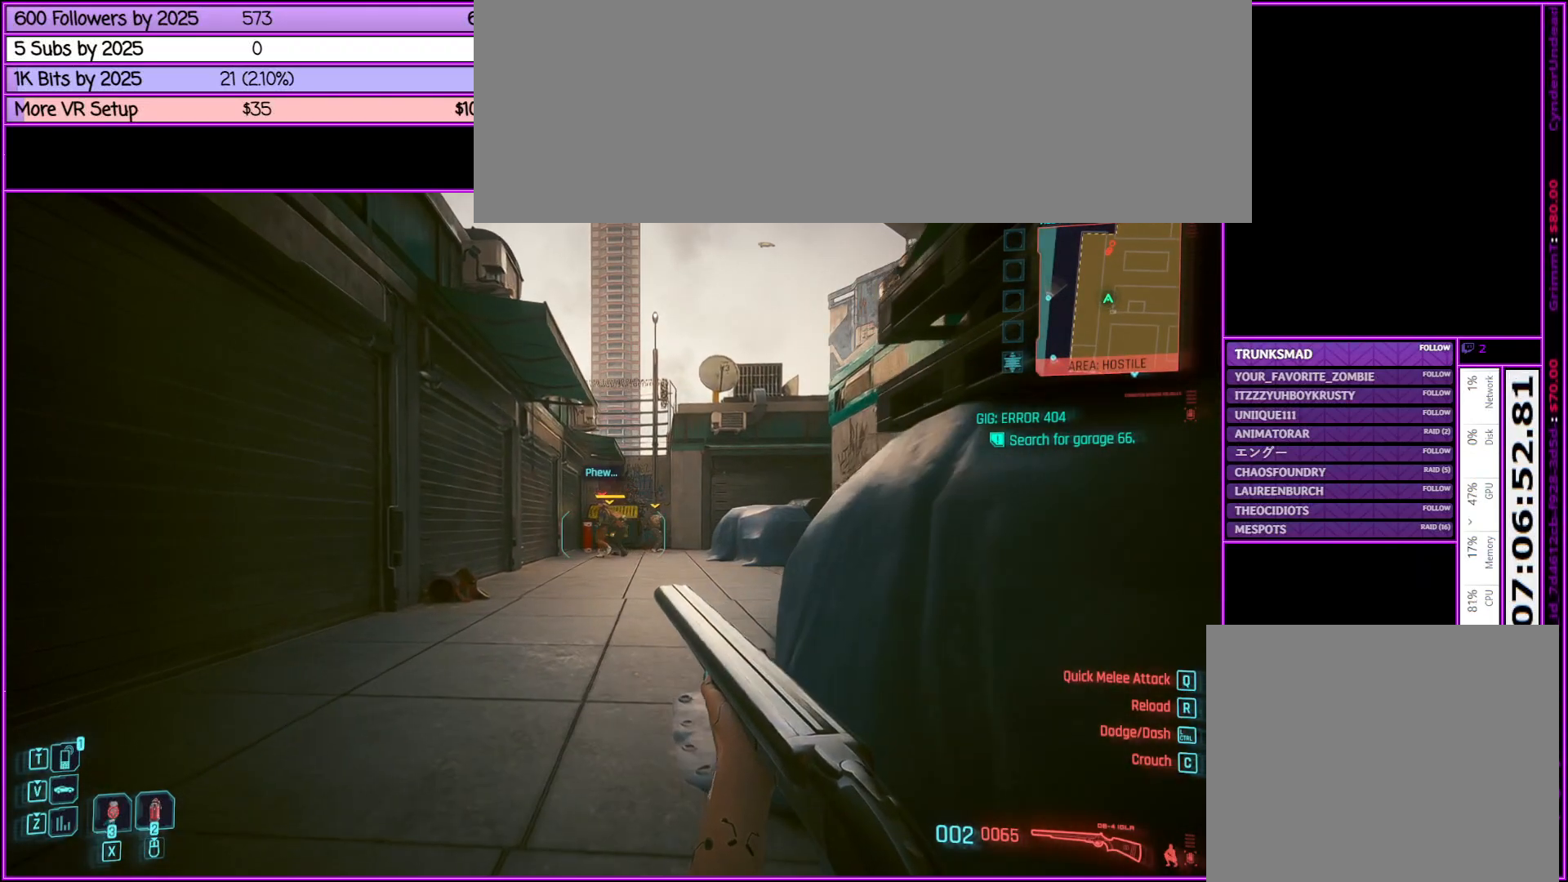
{"keys": ["w"], "mouse": [], "events": []}
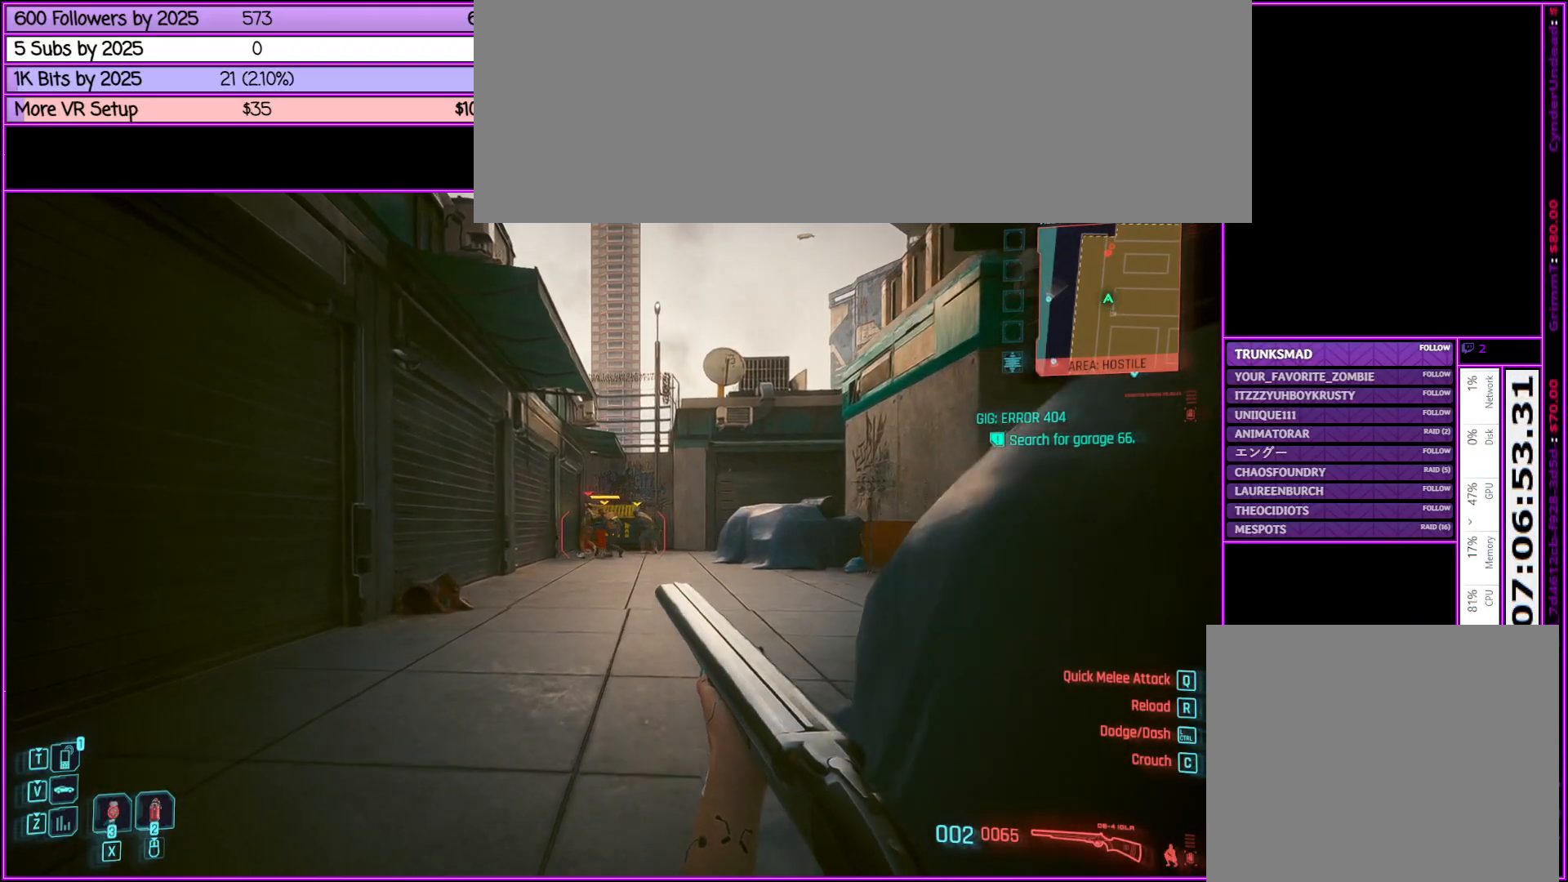
{"keys": ["w"], "mouse": [], "events": []}
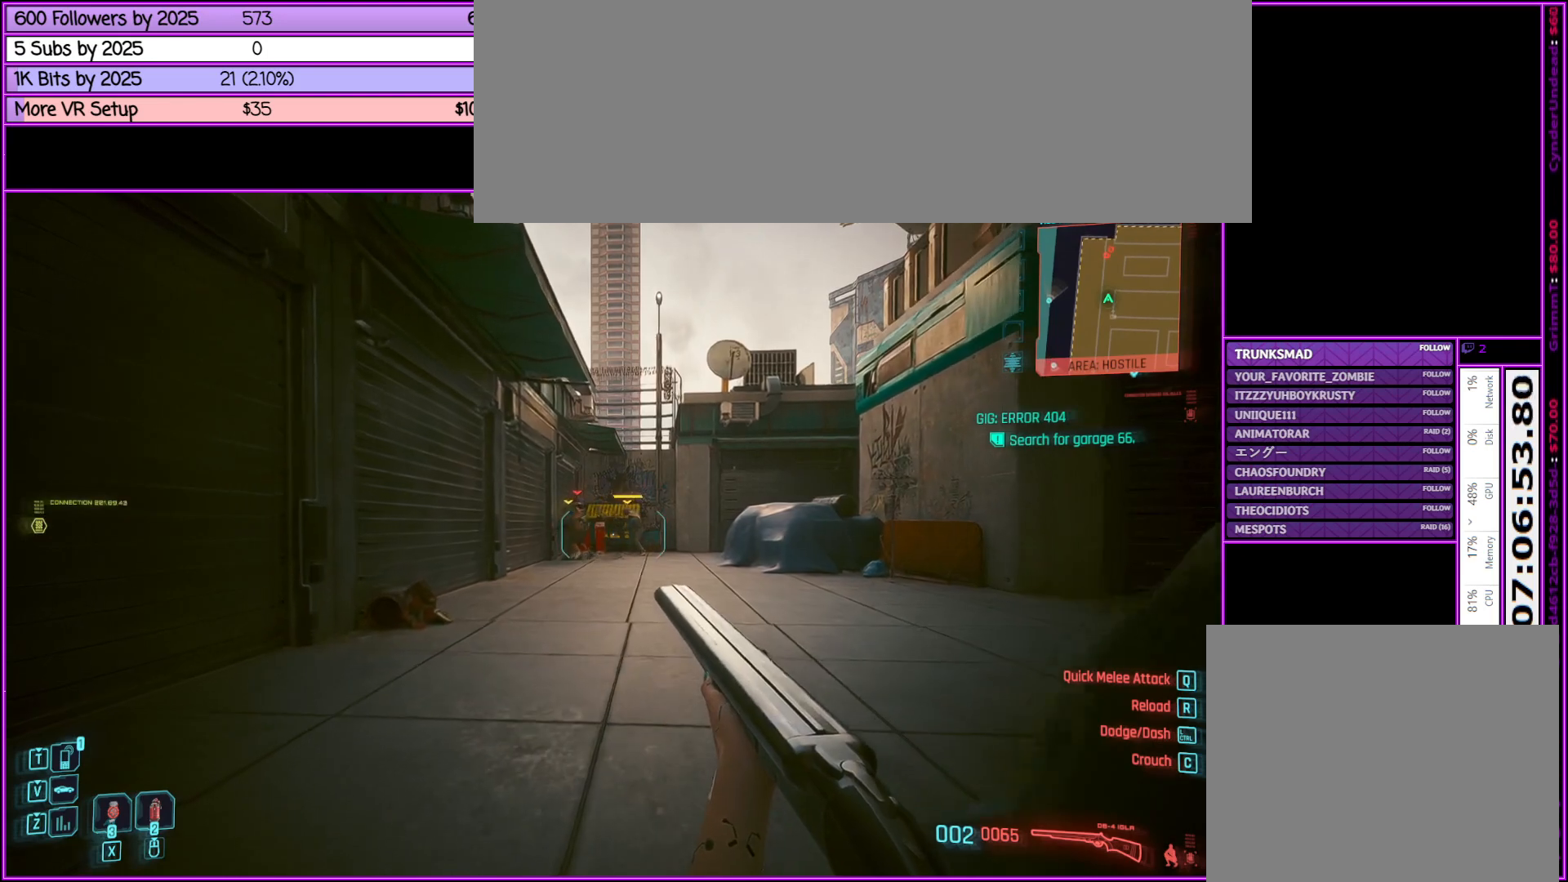
{"keys": ["a", "w"], "mouse": [], "events": [[17, "mouse_middle", "down"], [150, "mouse_middle", "up"], [300, "a", "down"]]}
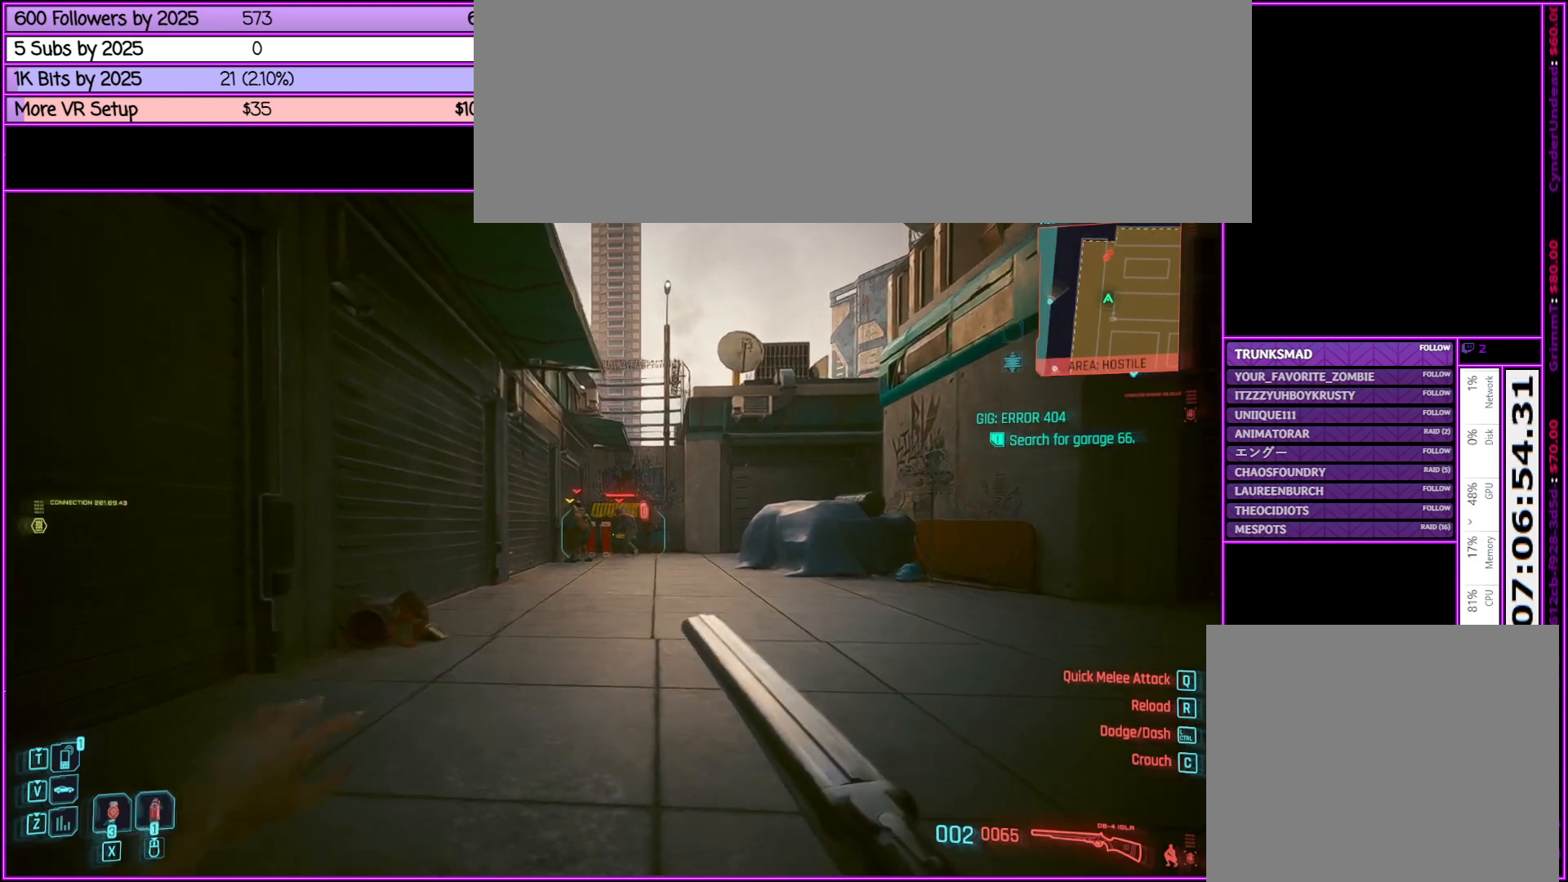
{"keys": ["w"], "mouse": [], "events": [[33, "a", "up"]]}
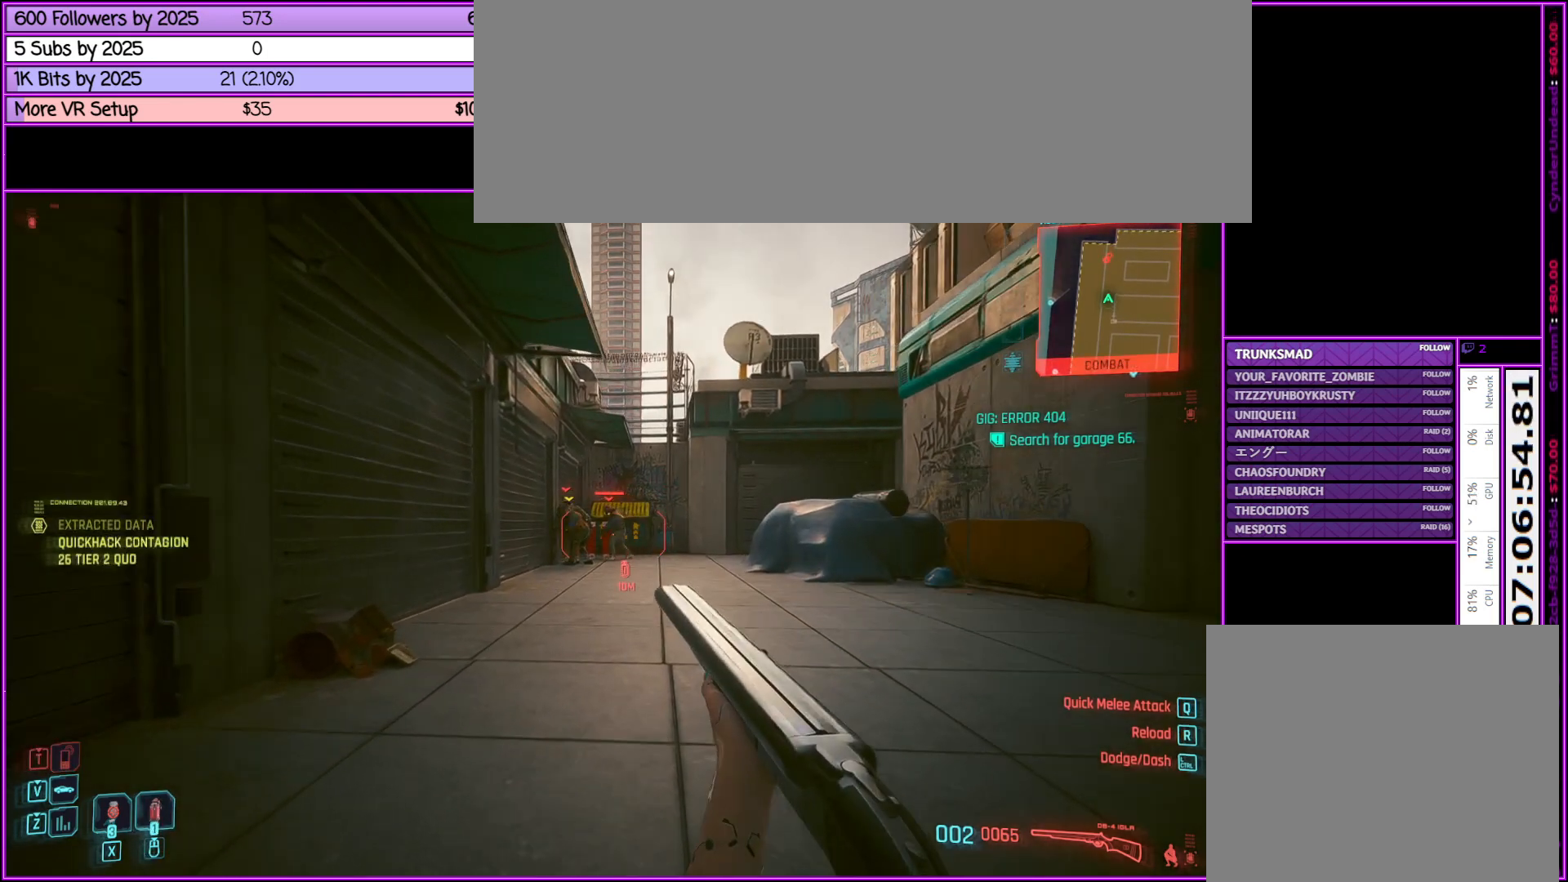
{"keys": ["w"], "mouse": [], "events": [[183, "a", "down"], [433, "a", "up"]]}
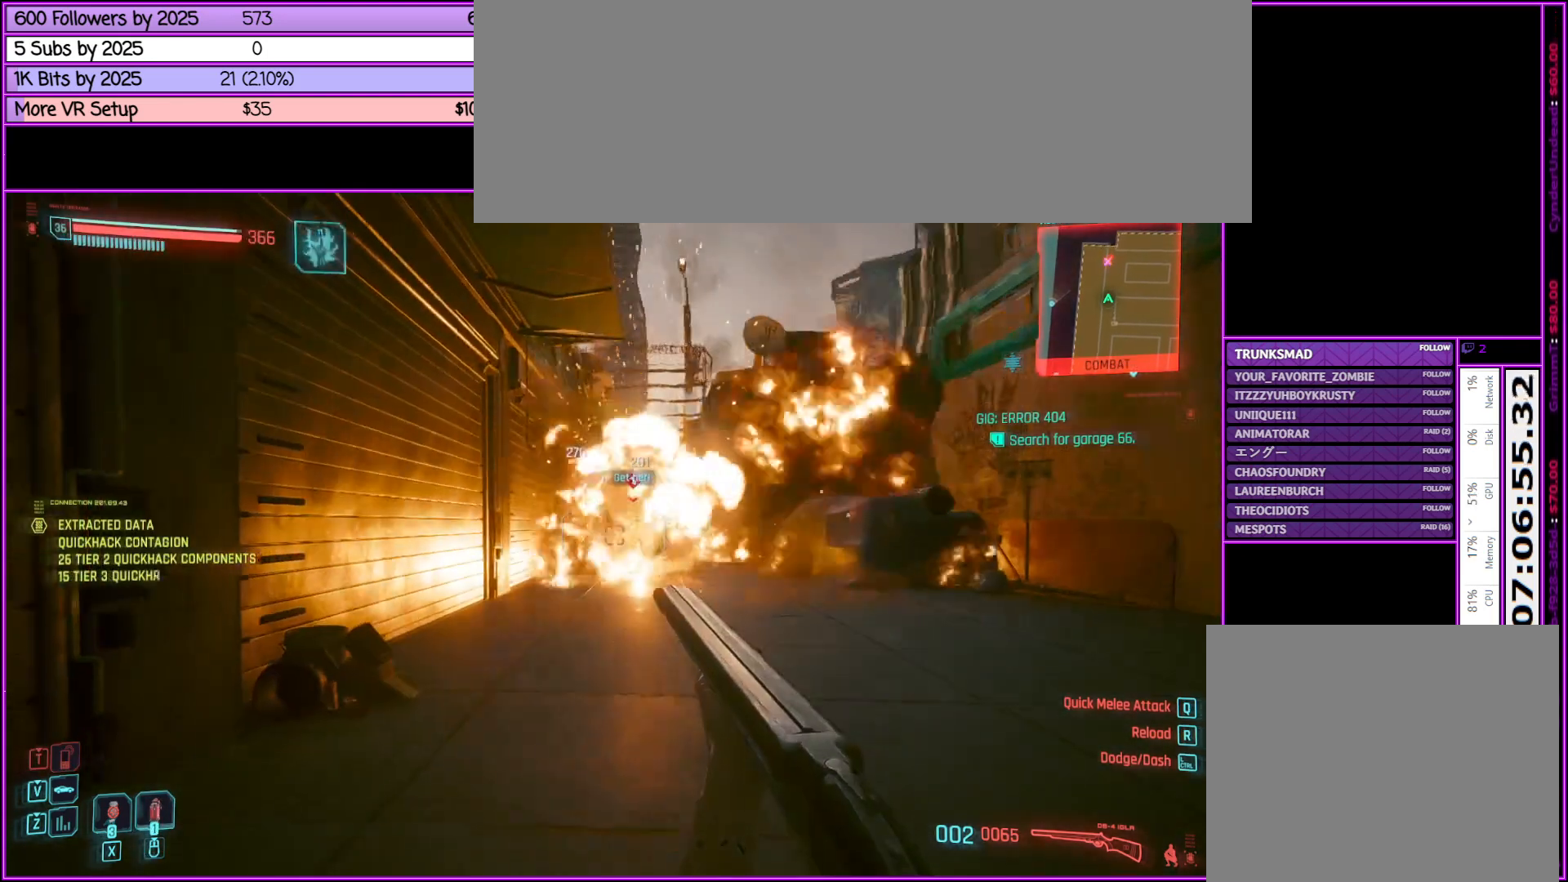
{"keys": ["w"], "mouse": [], "events": []}
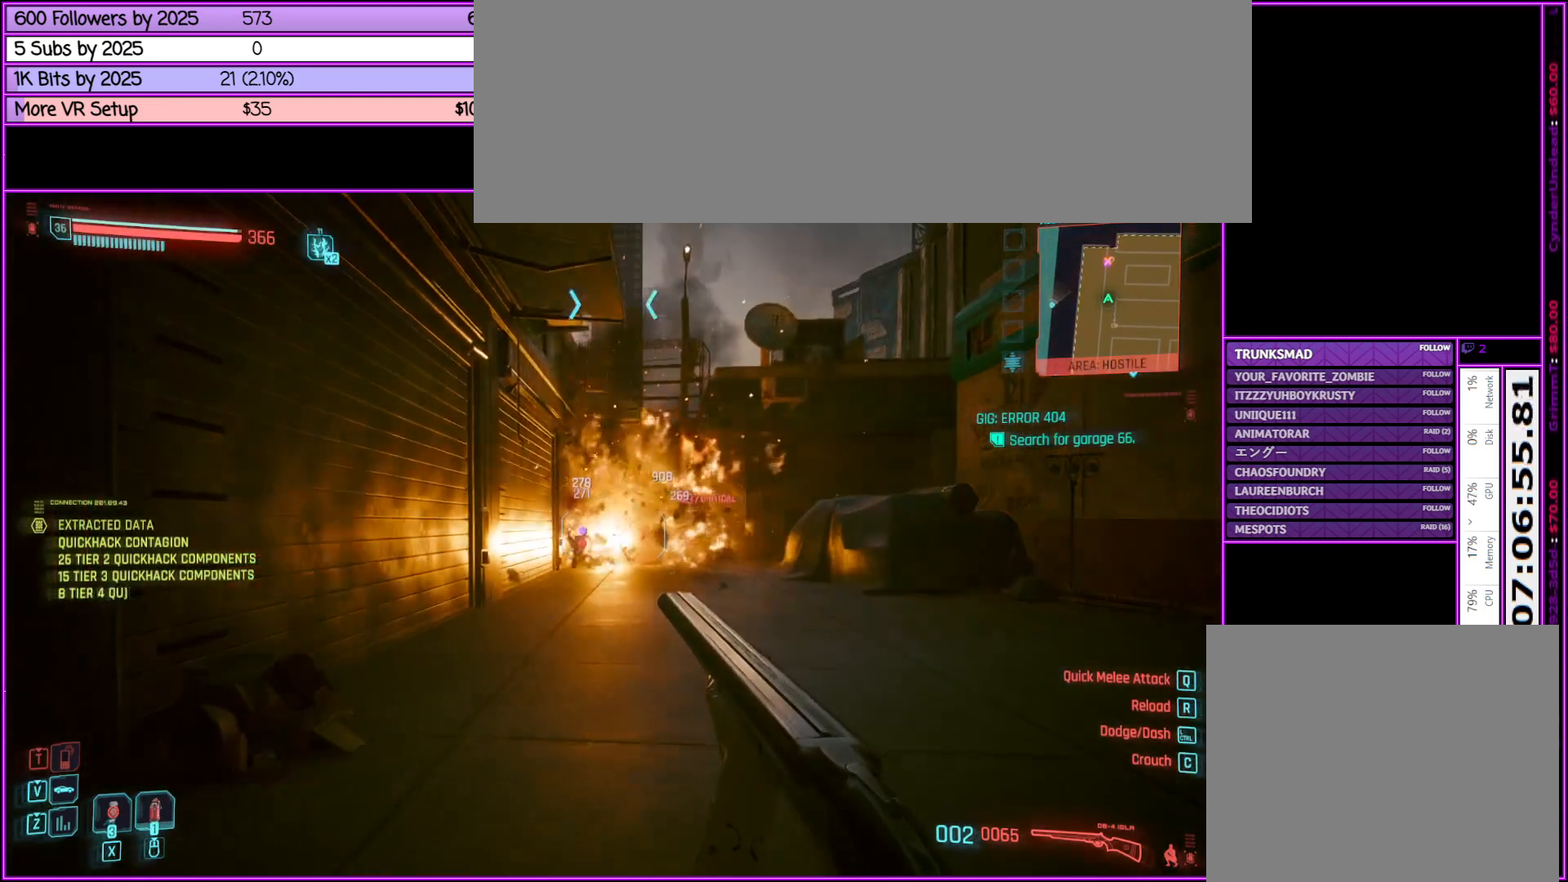
{"keys": ["w"], "mouse": [], "events": [[317, "d", "down"], [500, "d", "up"]]}
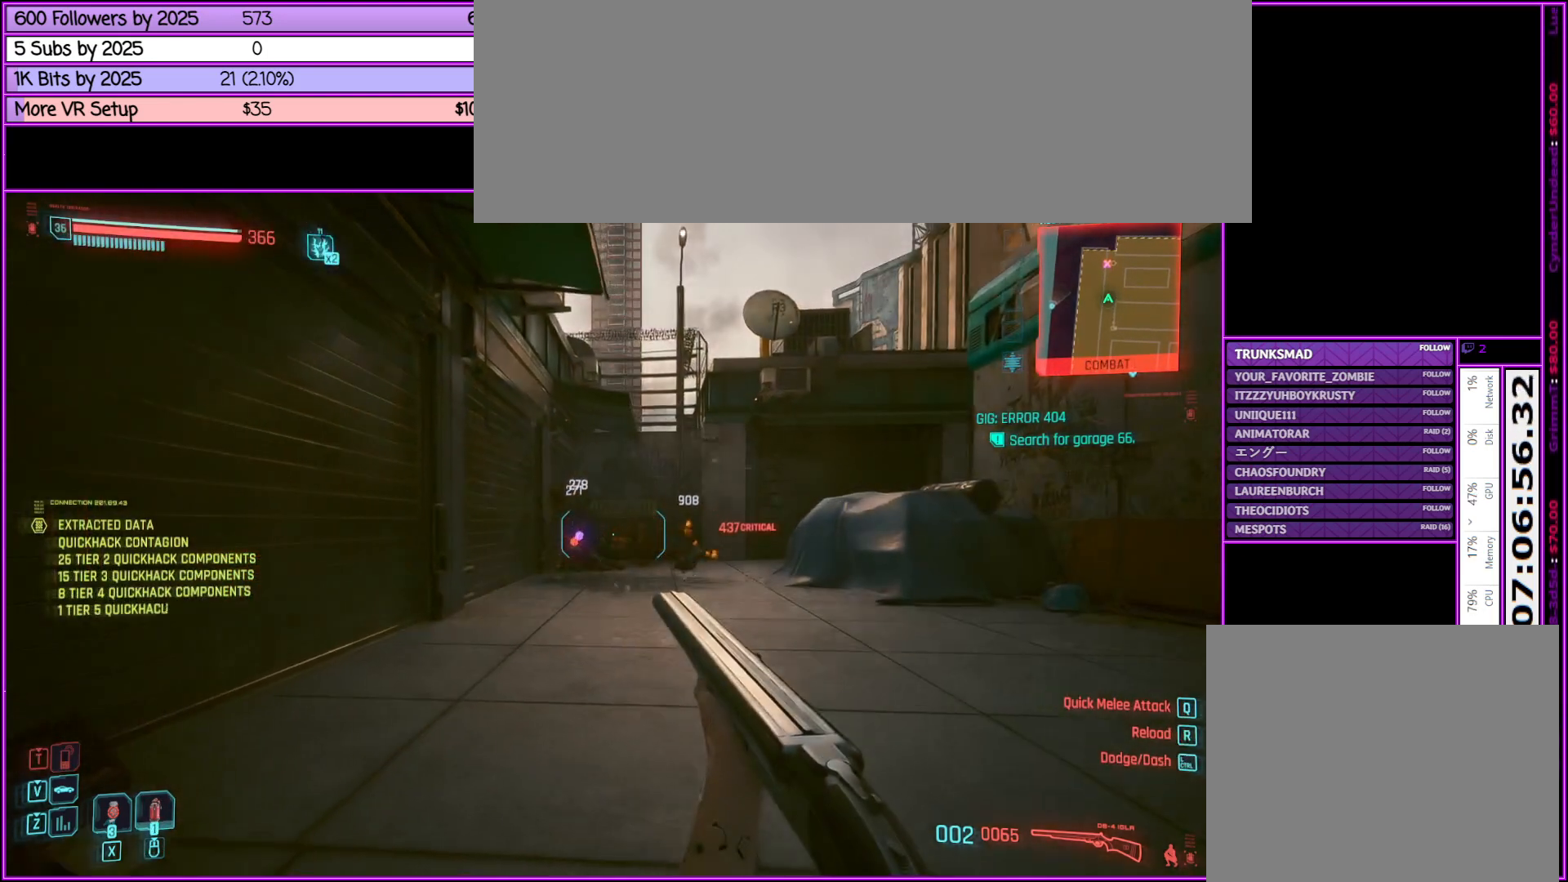
{"keys": ["d", "w"], "mouse": [], "events": [[367, "d", "down"]]}
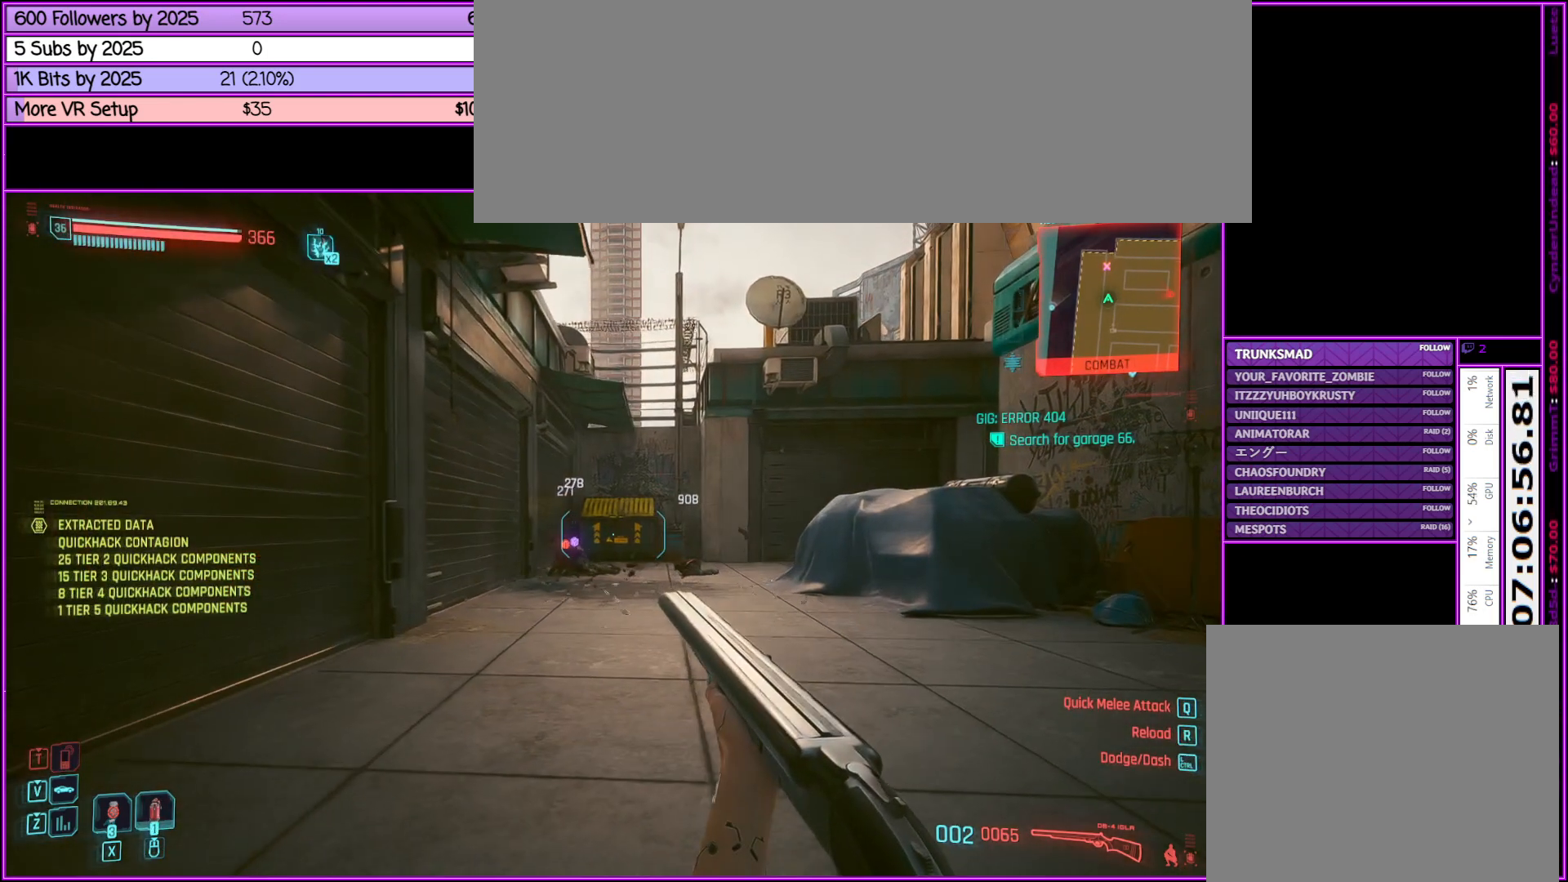
{"keys": ["w"], "mouse": [], "events": [[17, "d", "up"]]}
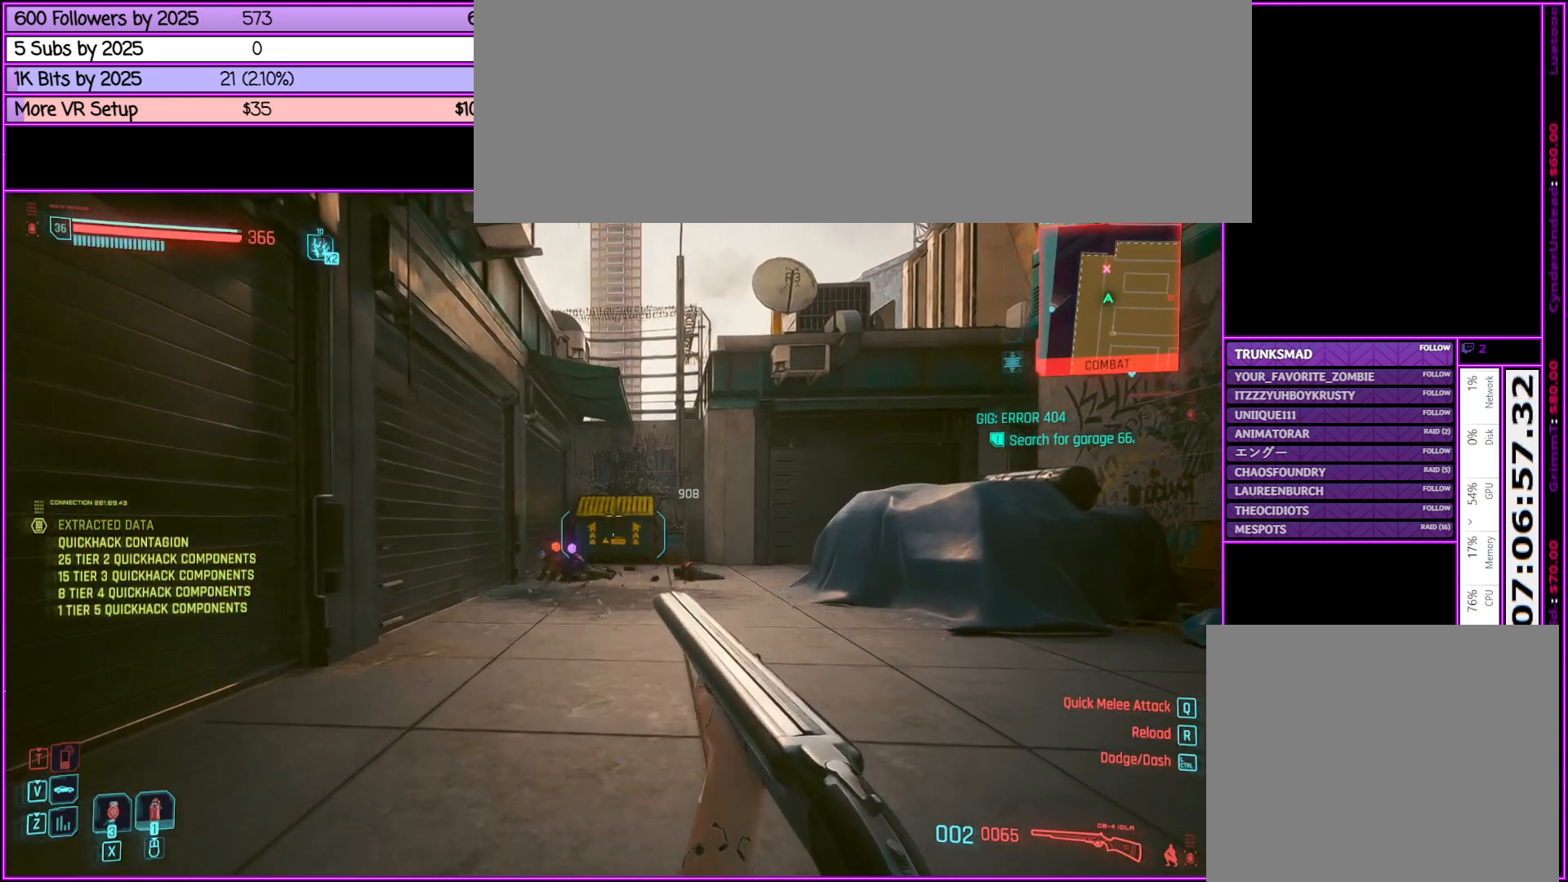
{"keys": ["w"], "mouse": [], "events": [[217, "d", "down"], [300, "d", "up"]]}
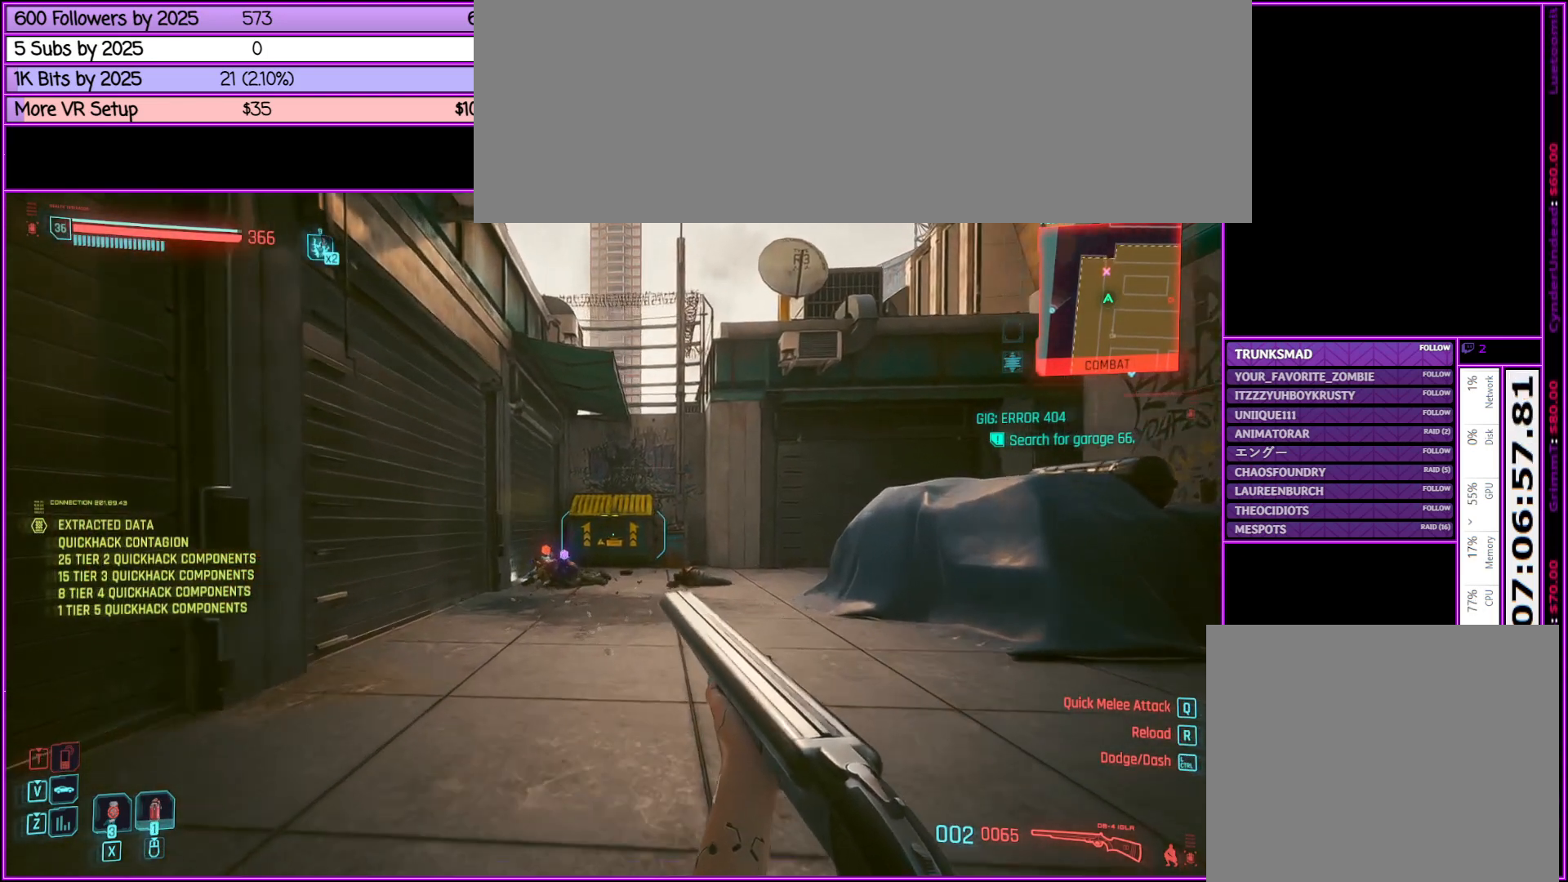
{"keys": ["a", "w"], "mouse": [], "events": [[333, "a", "down"]]}
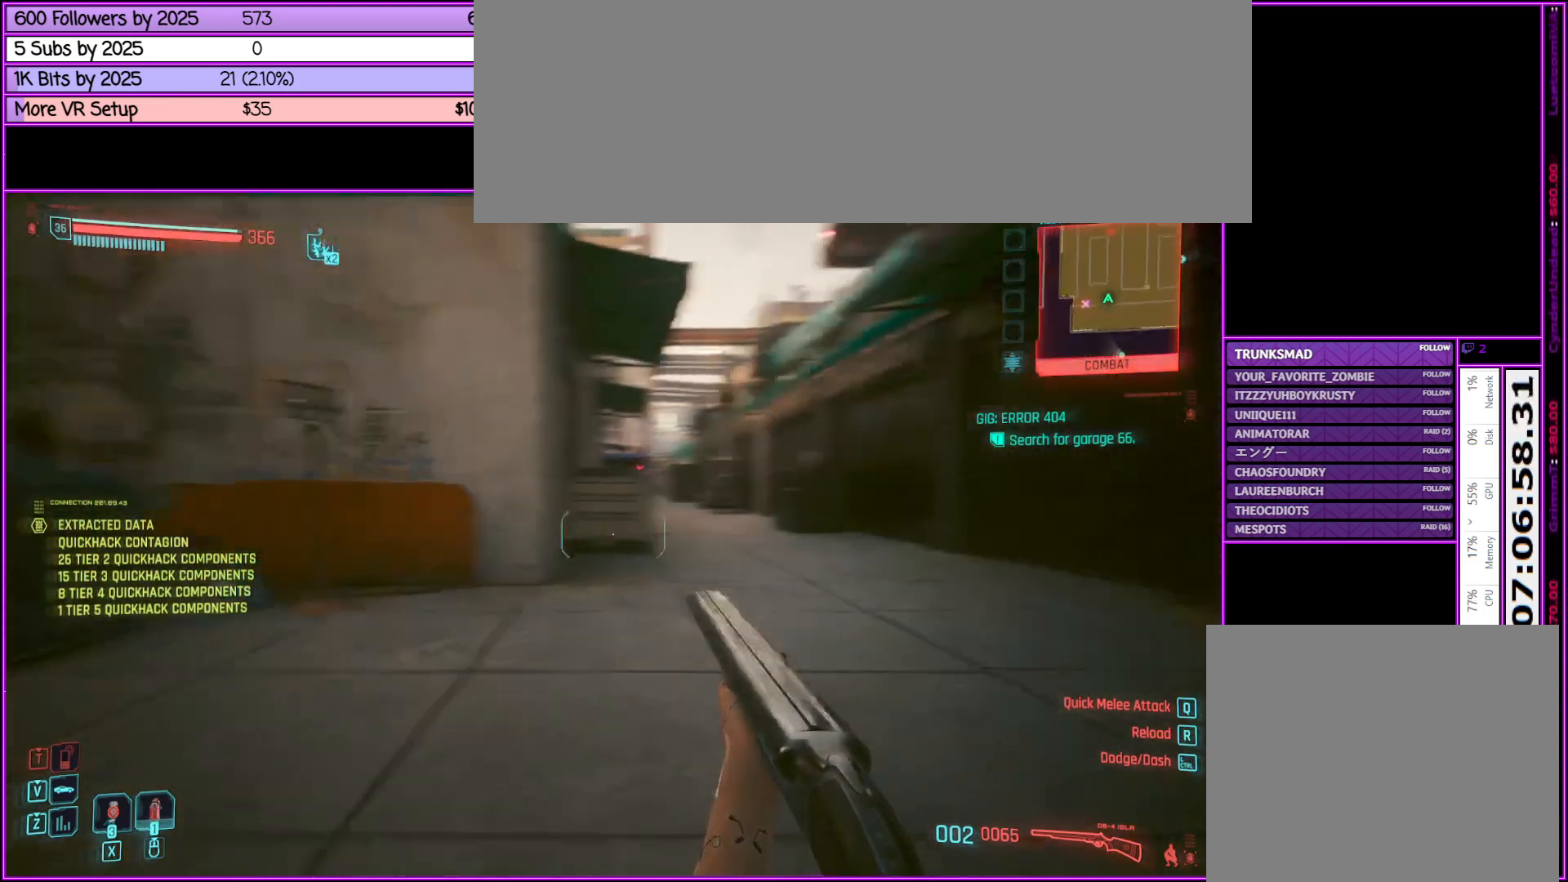
{"keys": ["a"], "mouse": [], "events": [[150, "w", "up"]]}
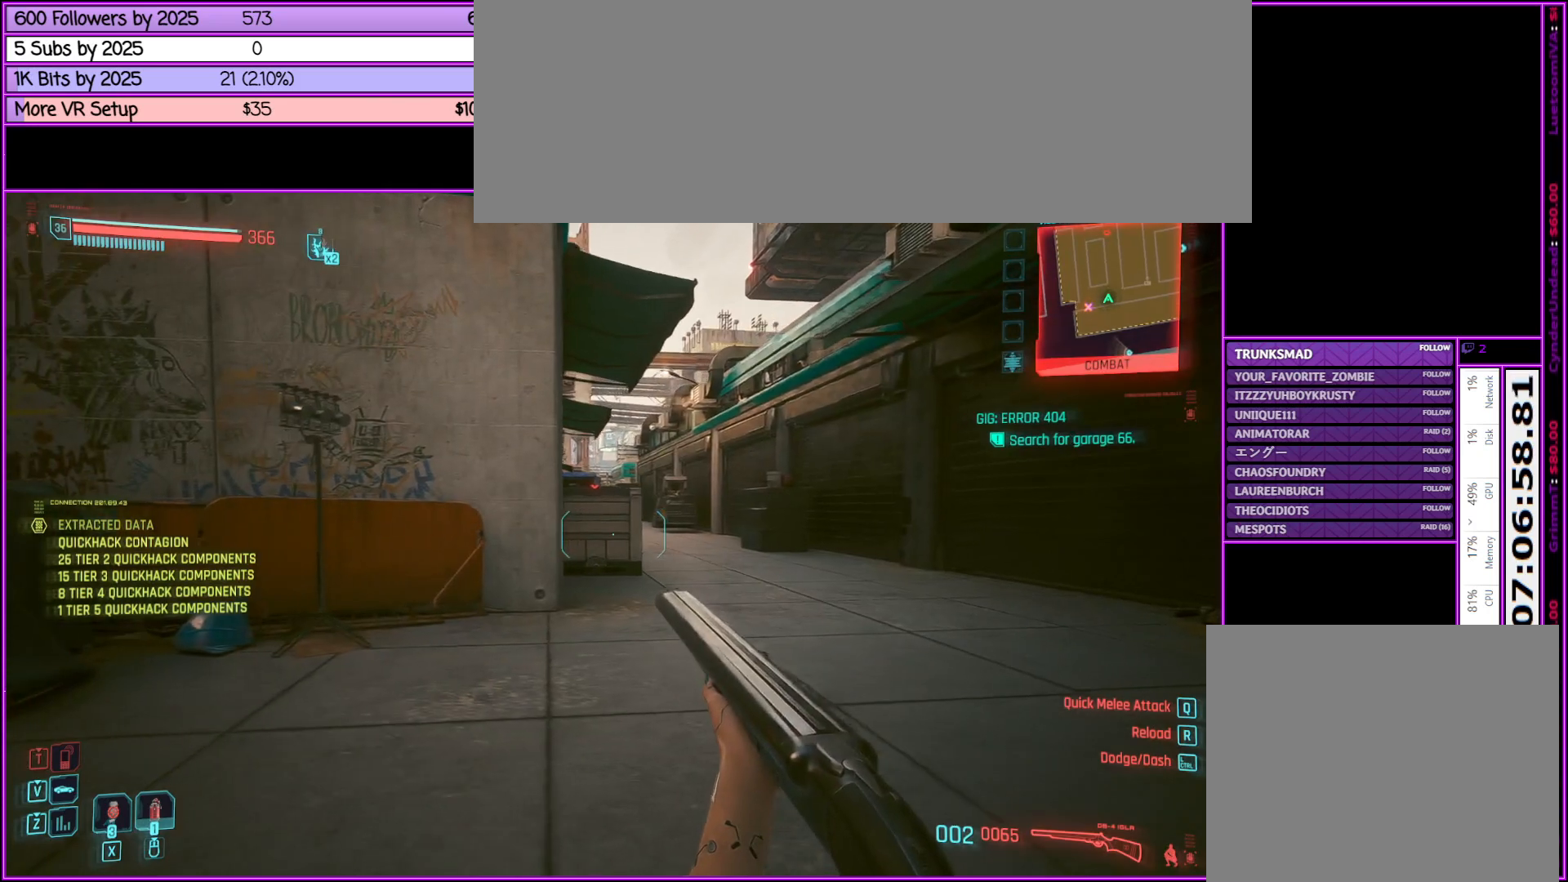
{"keys": ["a", "w"], "mouse": [], "events": [[117, "w", "down"]]}
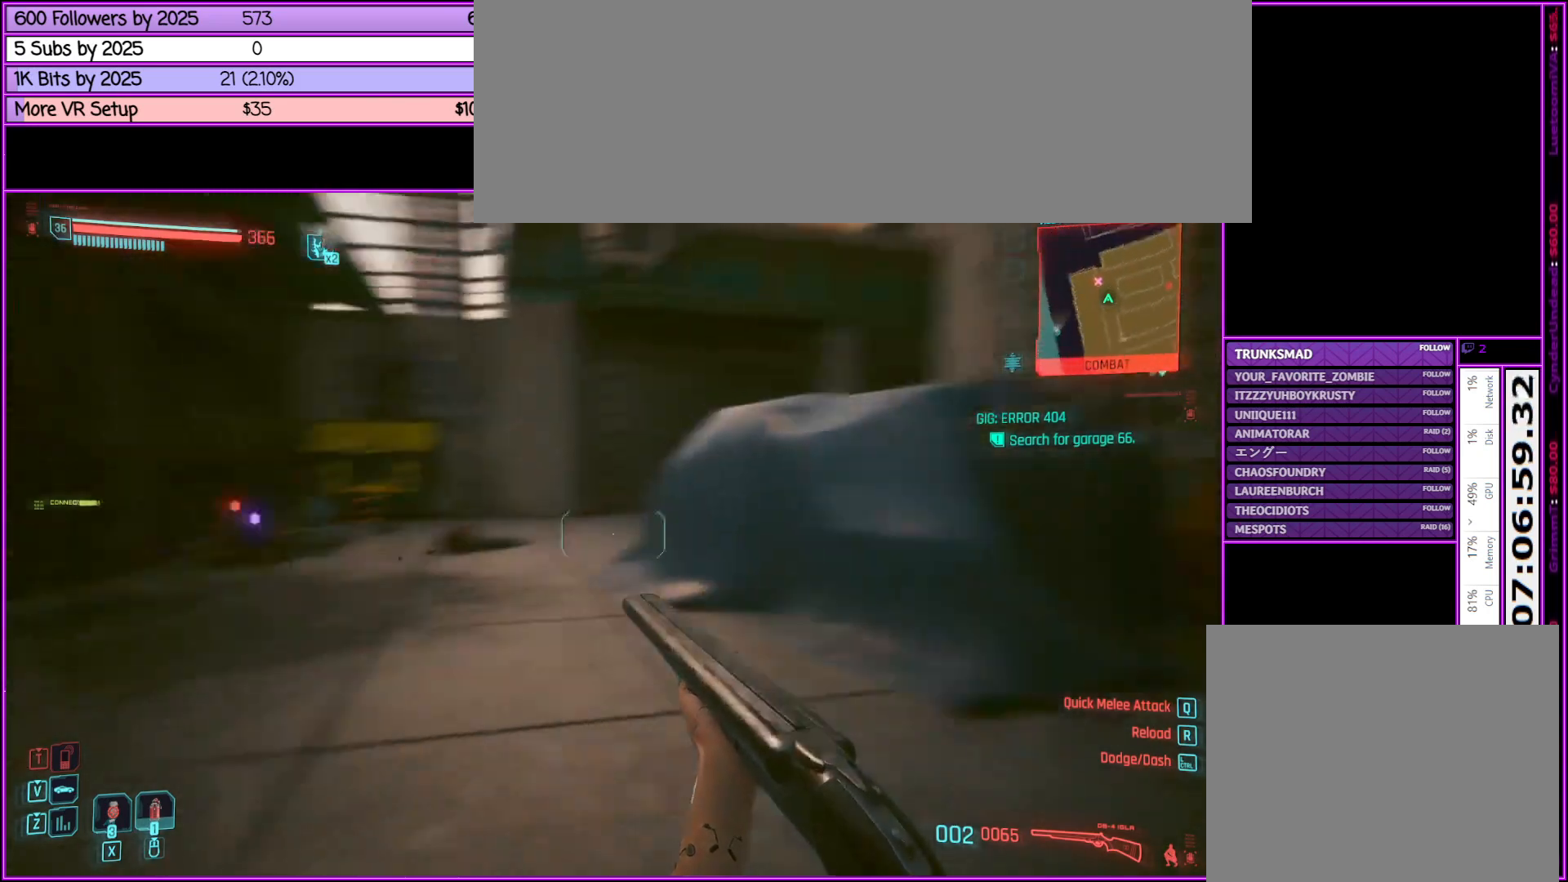
{"keys": ["w"], "mouse": [], "events": [[367, "a", "up"]]}
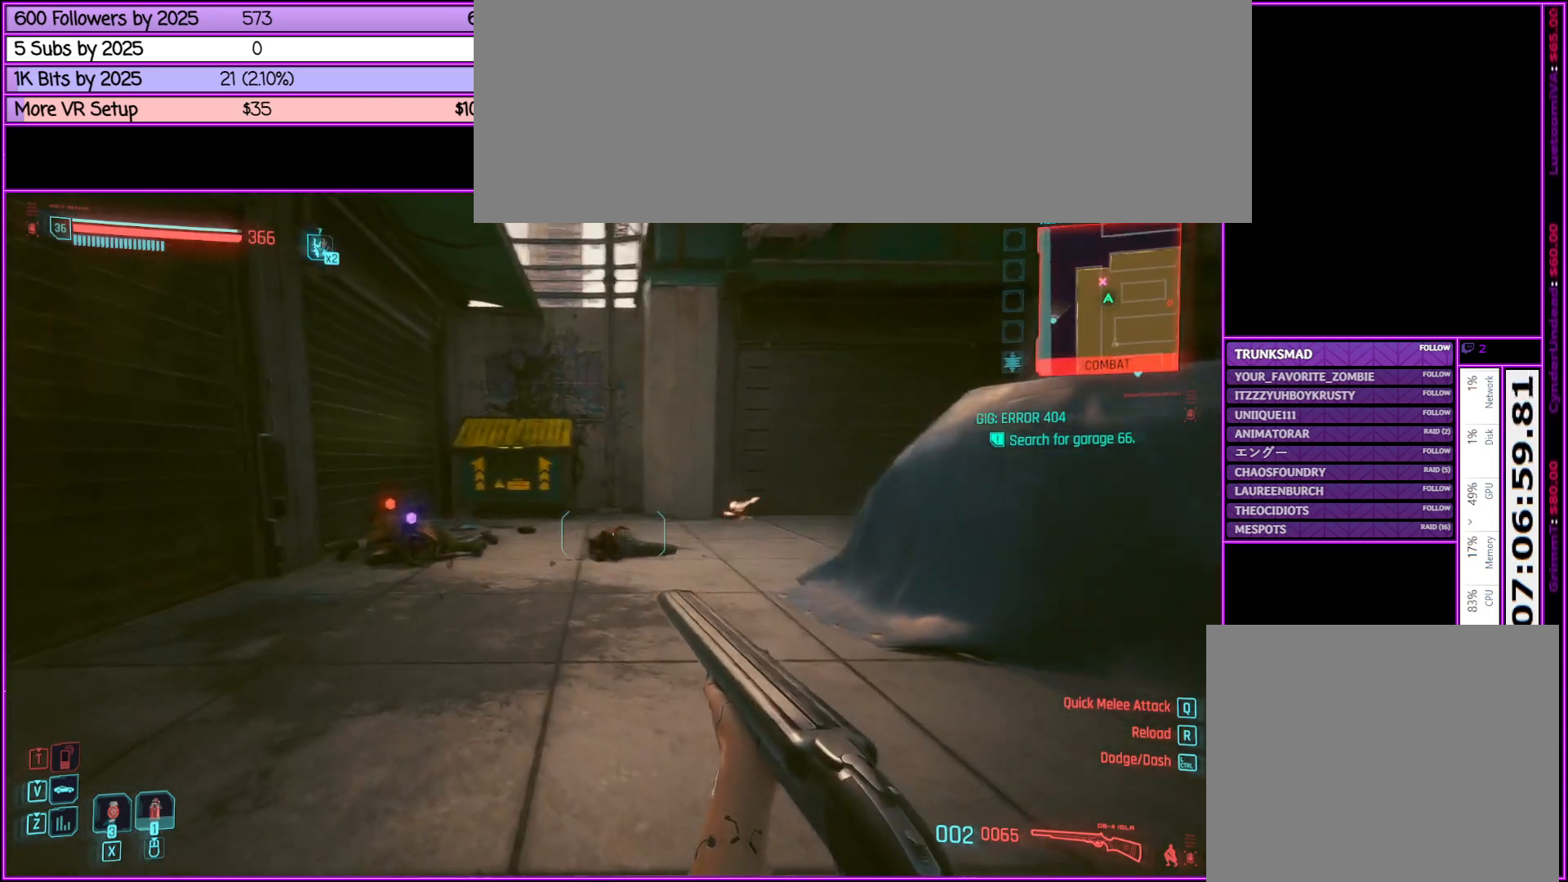
{"keys": ["w"], "mouse": [], "events": []}
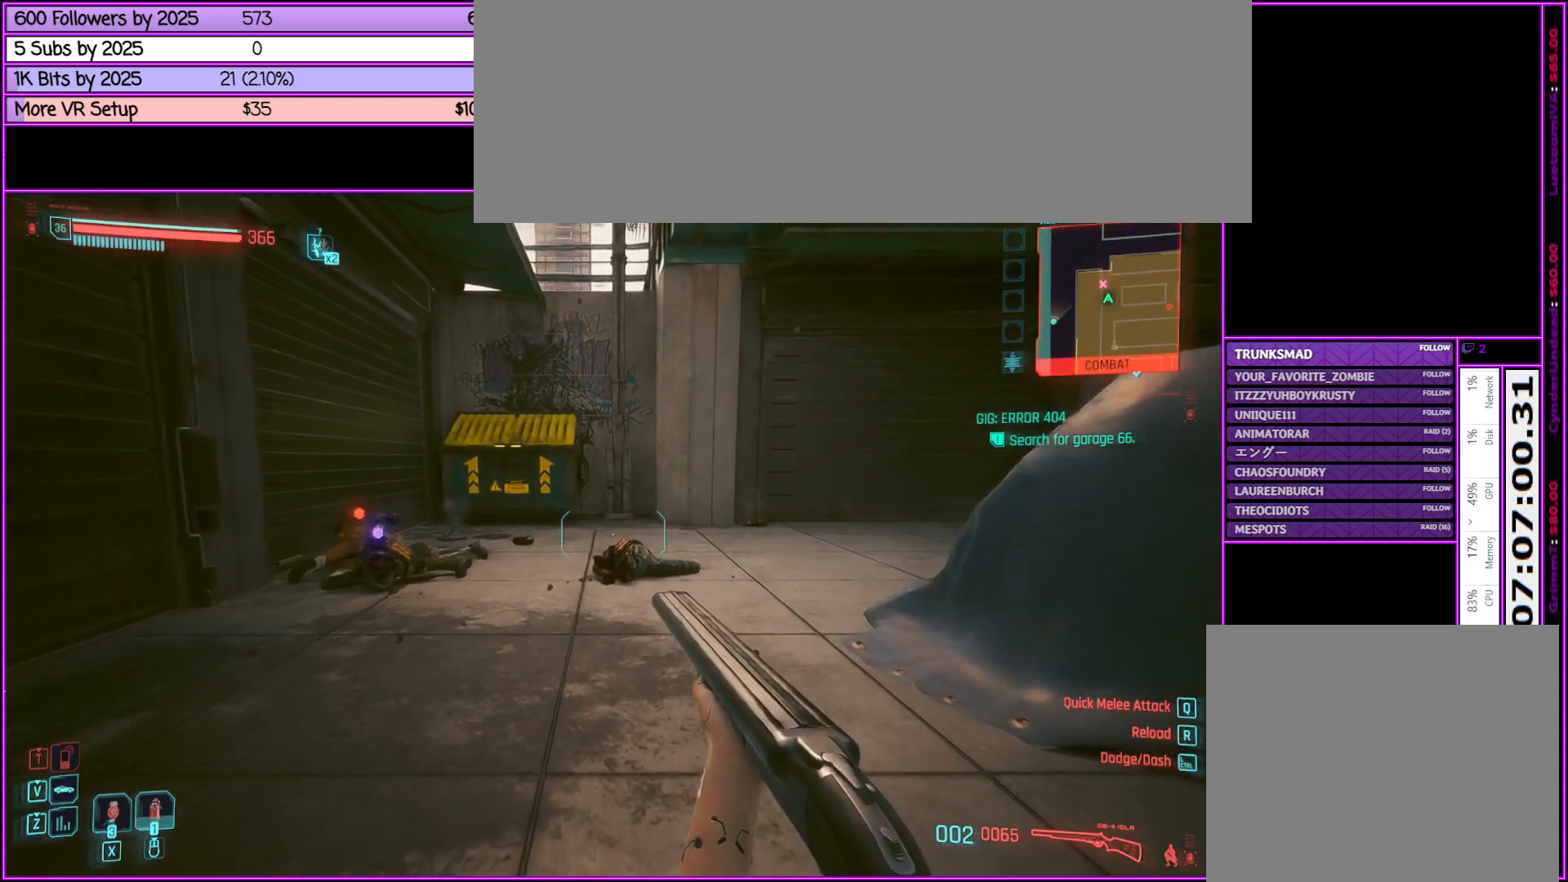
{"keys": ["w"], "mouse": [], "events": []}
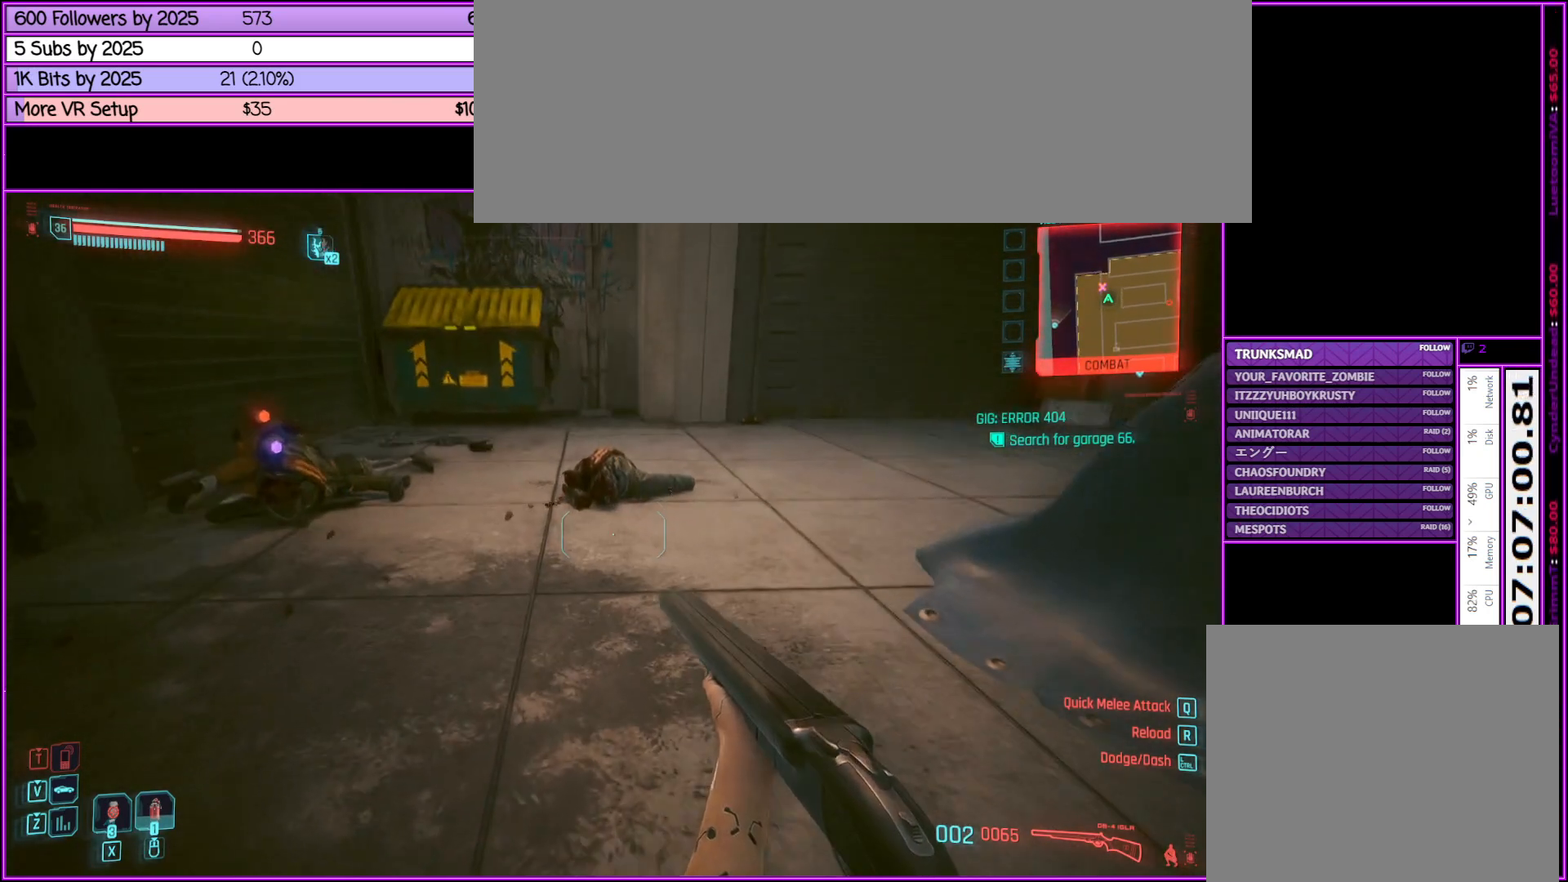
{"keys": ["w"], "mouse": [], "events": []}
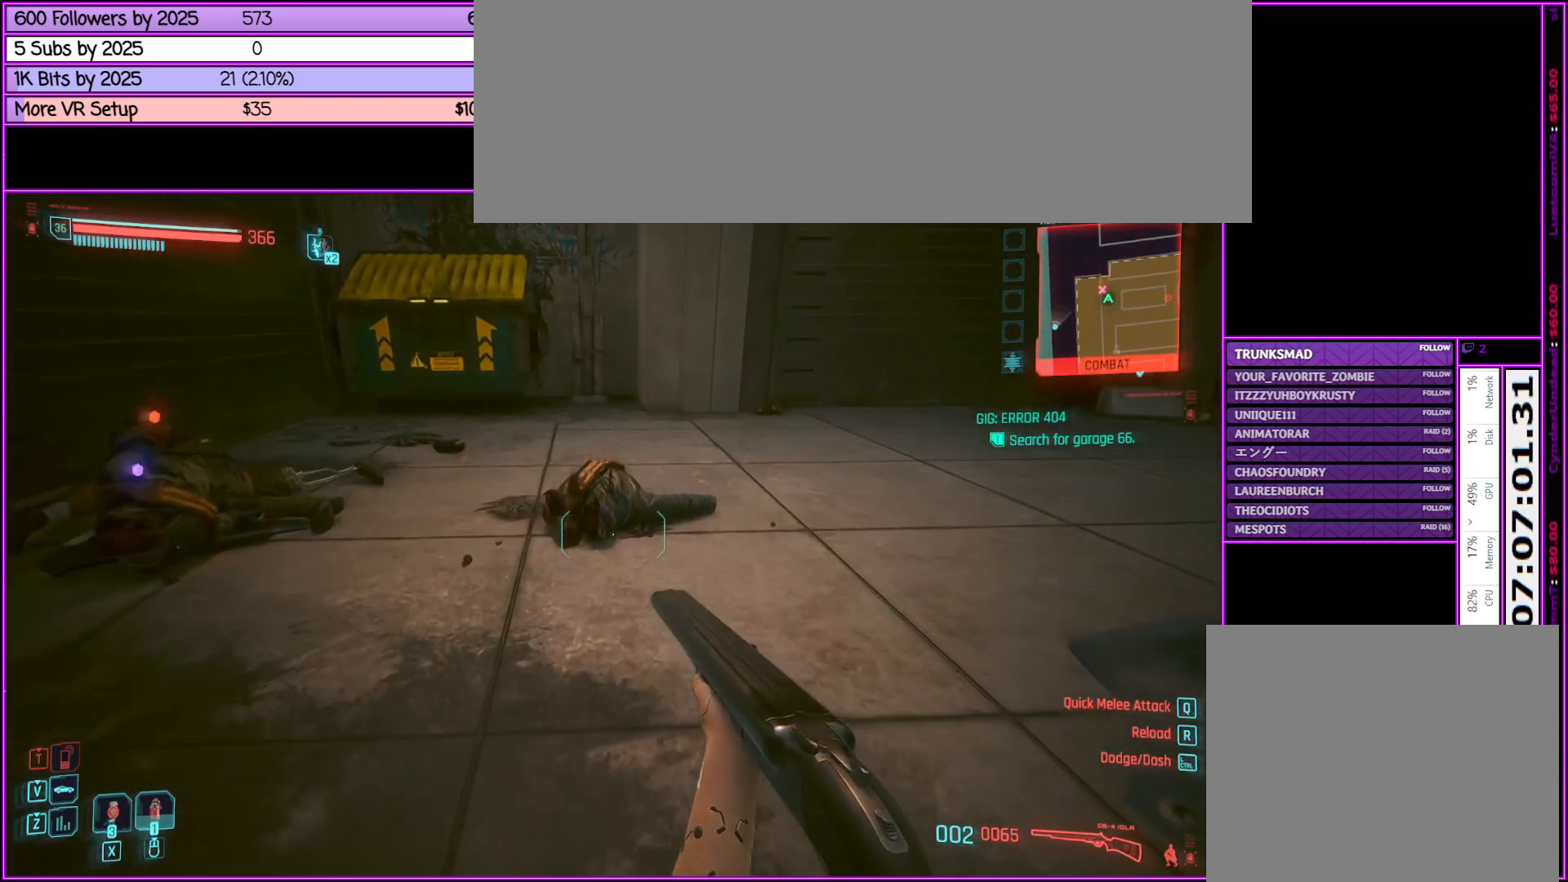
{"keys": ["w"], "mouse": [], "events": [[283, "f", "down"], [383, "f", "up"]]}
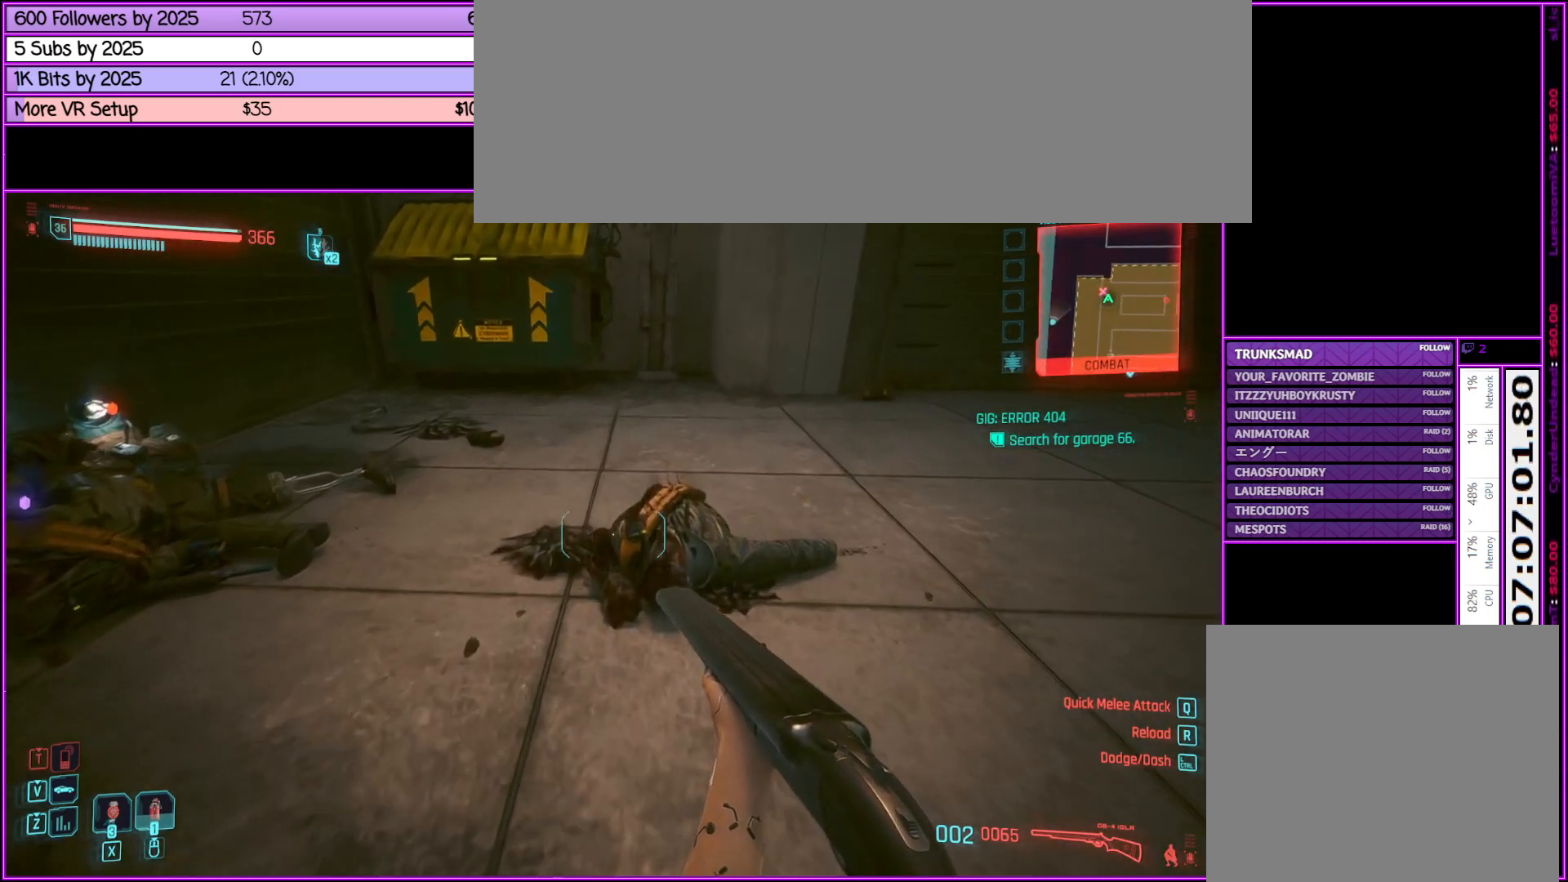
{"keys": ["w"], "mouse": [], "events": [[83, "f", "down"], [167, "f", "up"], [267, "a", "down"], [467, "a", "up"]]}
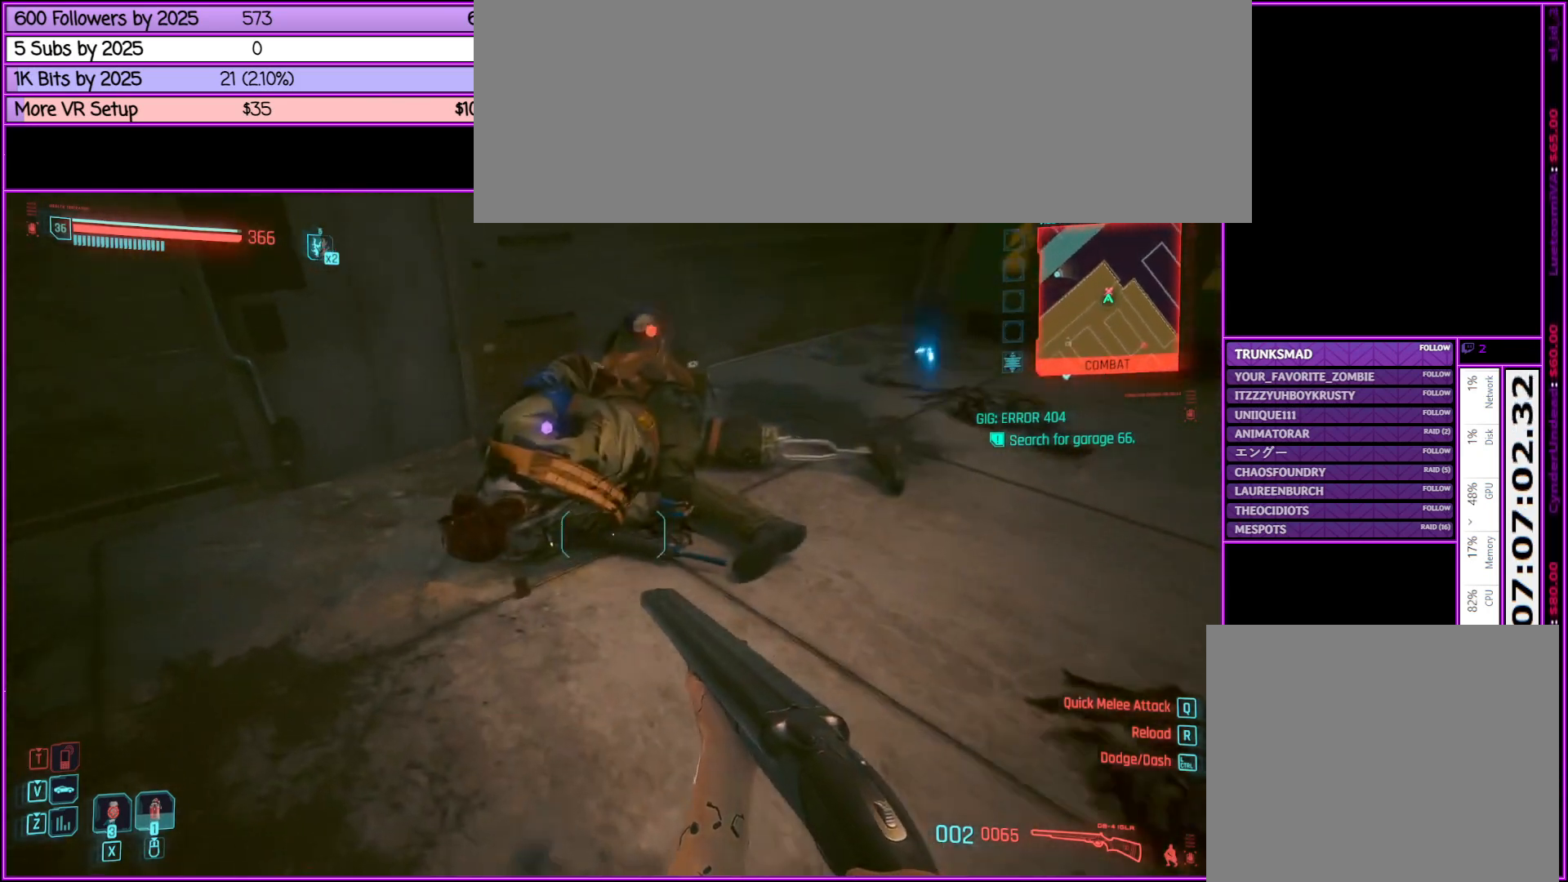
{"keys": [], "mouse": [], "events": [[33, "f", "down"], [133, "f", "up"], [267, "w", "up"], [317, "f", "down"], [367, "f", "up"]]}
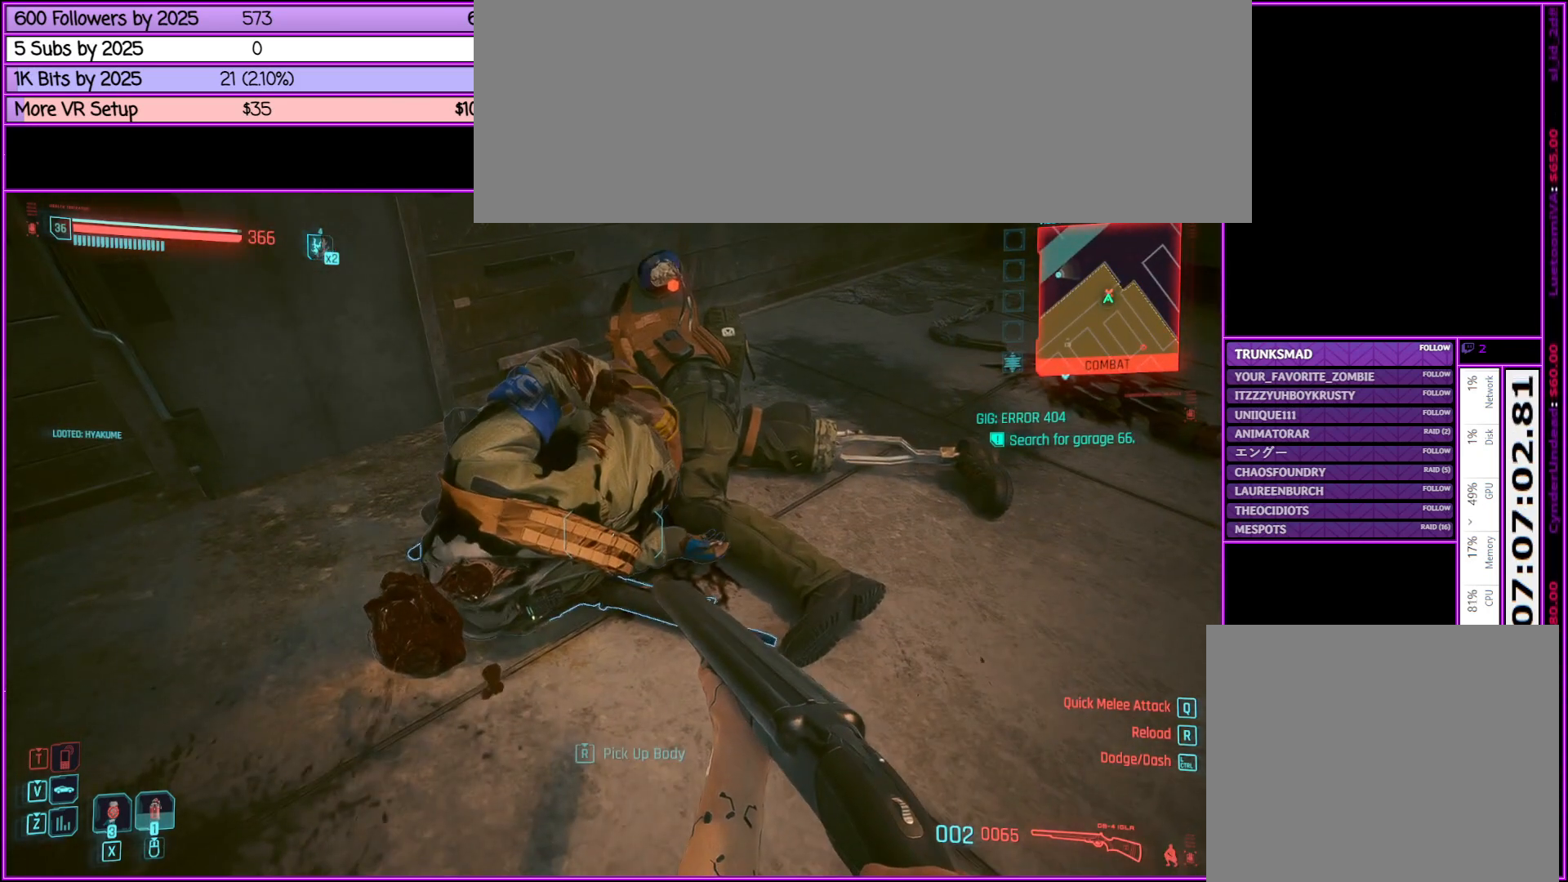
{"keys": ["f"], "mouse": [], "events": [[17, "f", "down"], [100, "f", "up"], [250, "f", "down"], [400, "f", "up"], [483, "f", "down"]]}